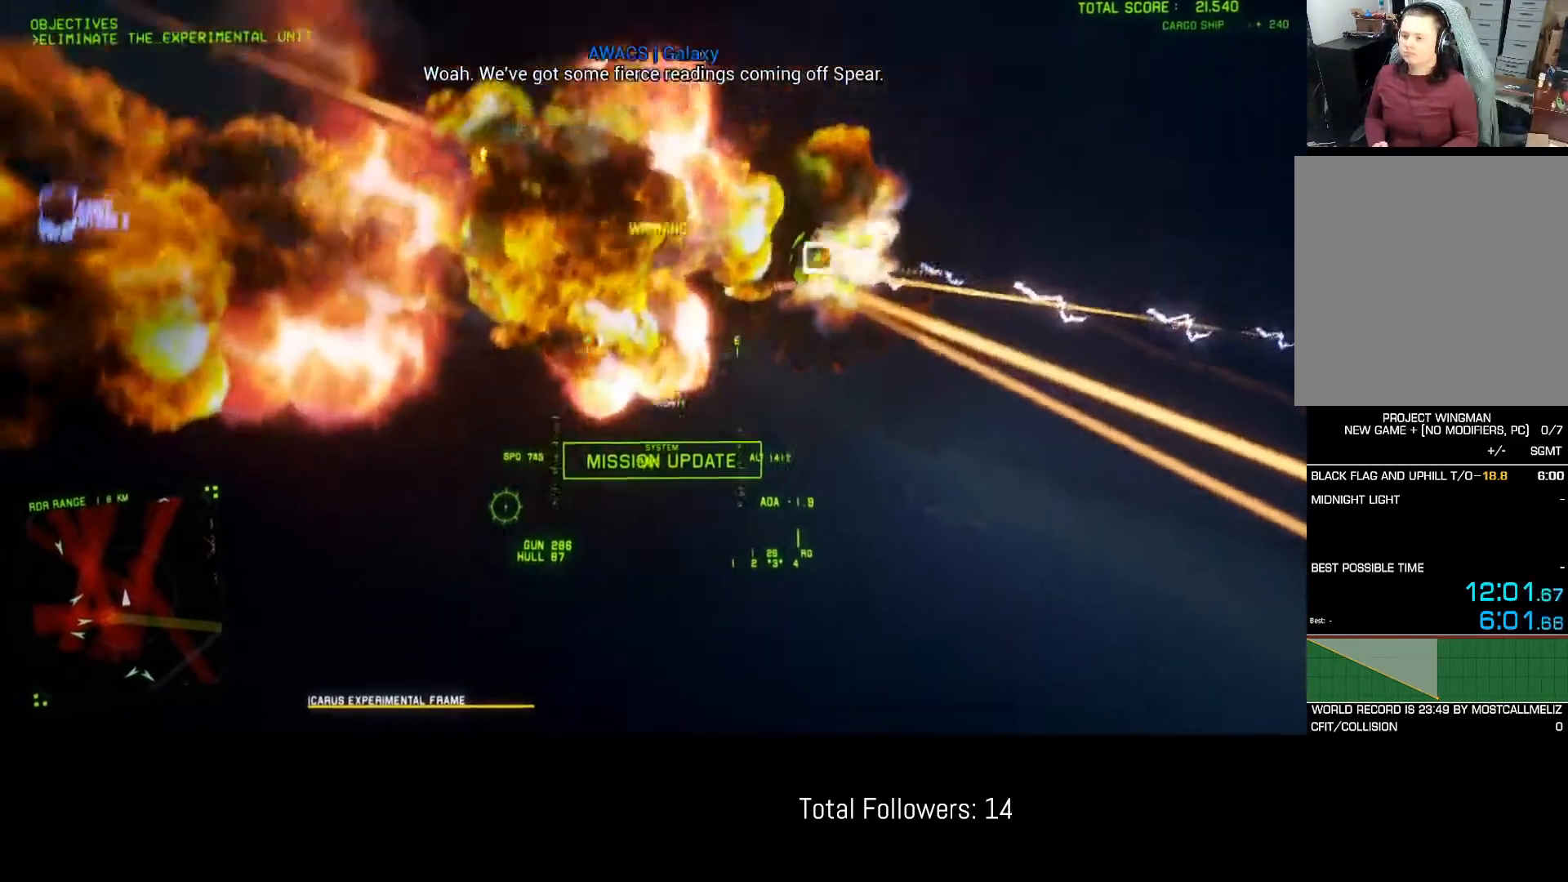
Gameplay with a controller (Xbox layout); each line is a JSON object with the inputs held at the frame after it. "events" lists button and stick changes between this image and that frame as [ms after this image, input, new state], when the widget could be followed in between. Not read: right_stick.
{"buttons": ["R2"], "left_stick": "down-left", "events": [[33, "left_stick", "center"], [117, "left_stick", "down-right"], [450, "left_stick", "down-left"]]}
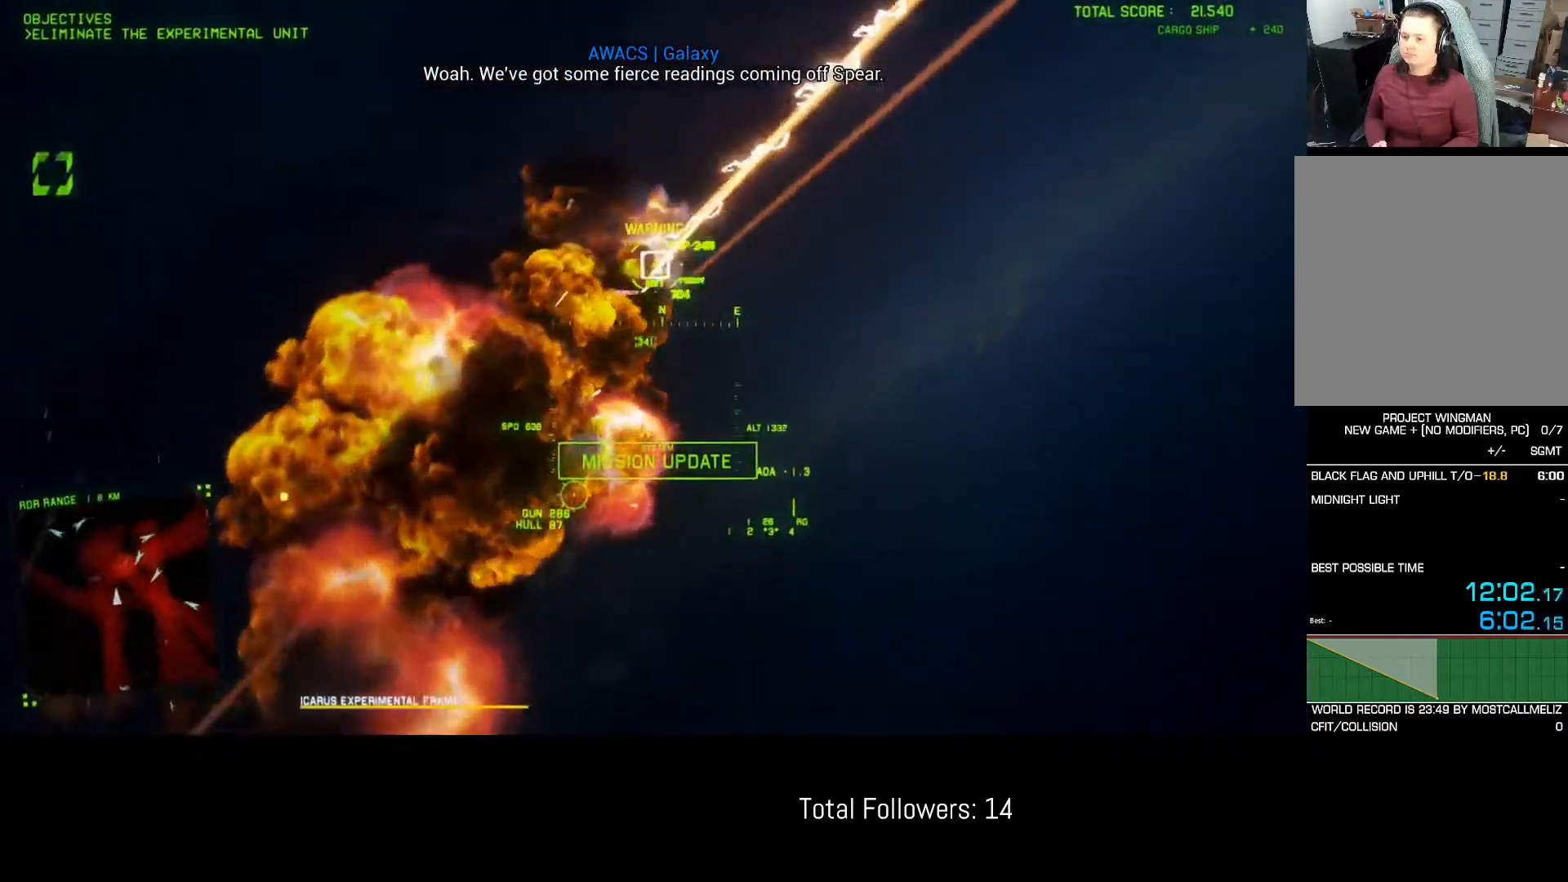
{"buttons": ["R2"], "left_stick": "center", "events": [[67, "L1", "down"], [183, "left_stick", "down"], [217, "L1", "up"], [483, "left_stick", "center"]]}
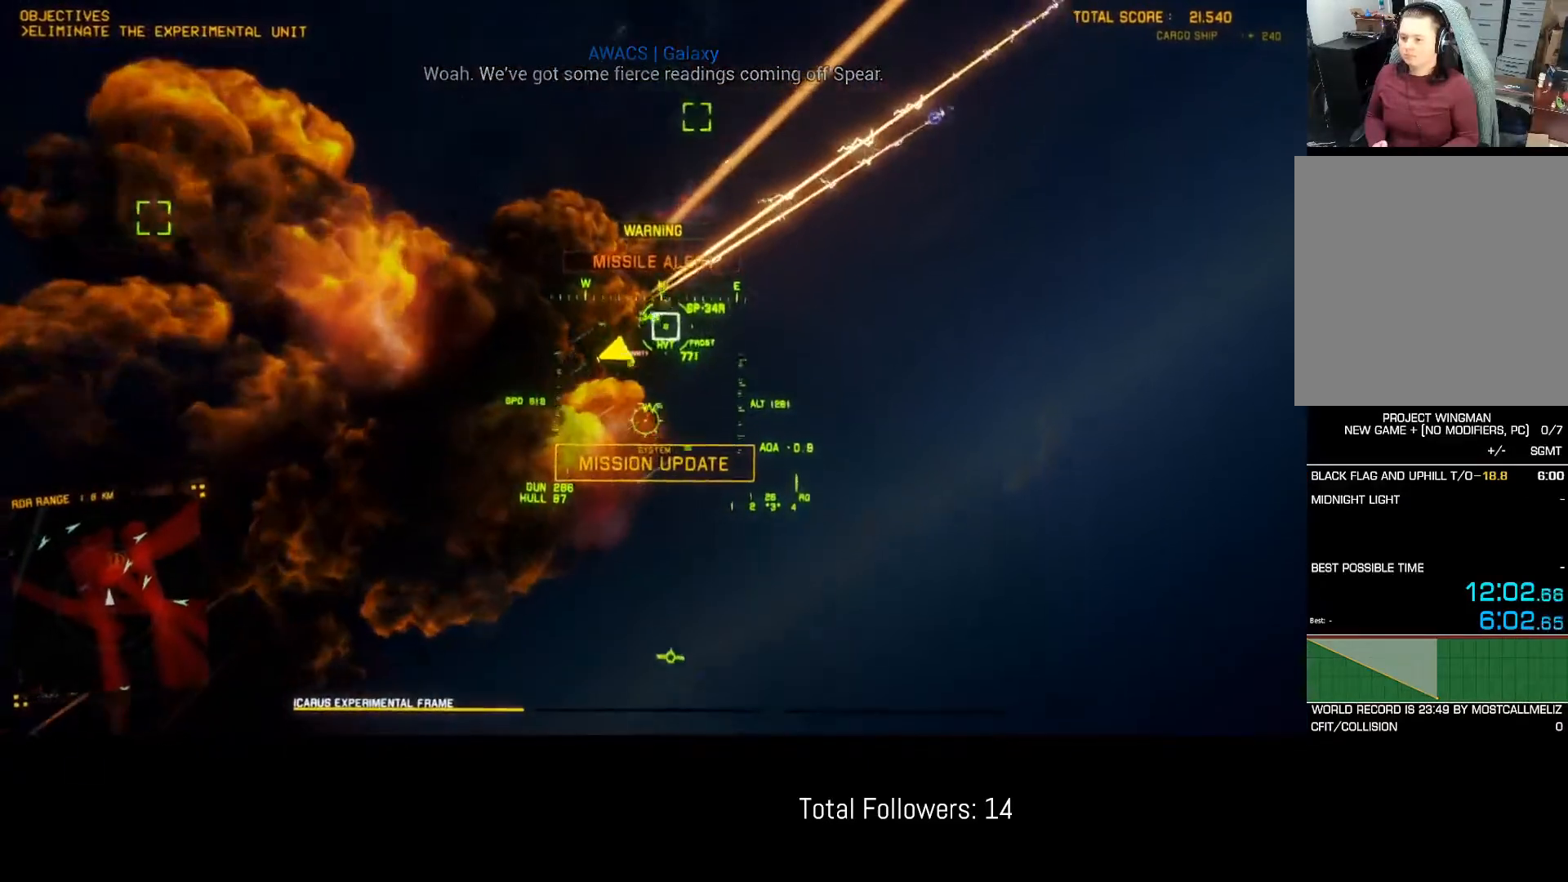
{"buttons": ["R2"], "left_stick": "center", "events": [[17, "B", "down"], [117, "B", "up"], [283, "left_stick", "up"], [483, "left_stick", "center"]]}
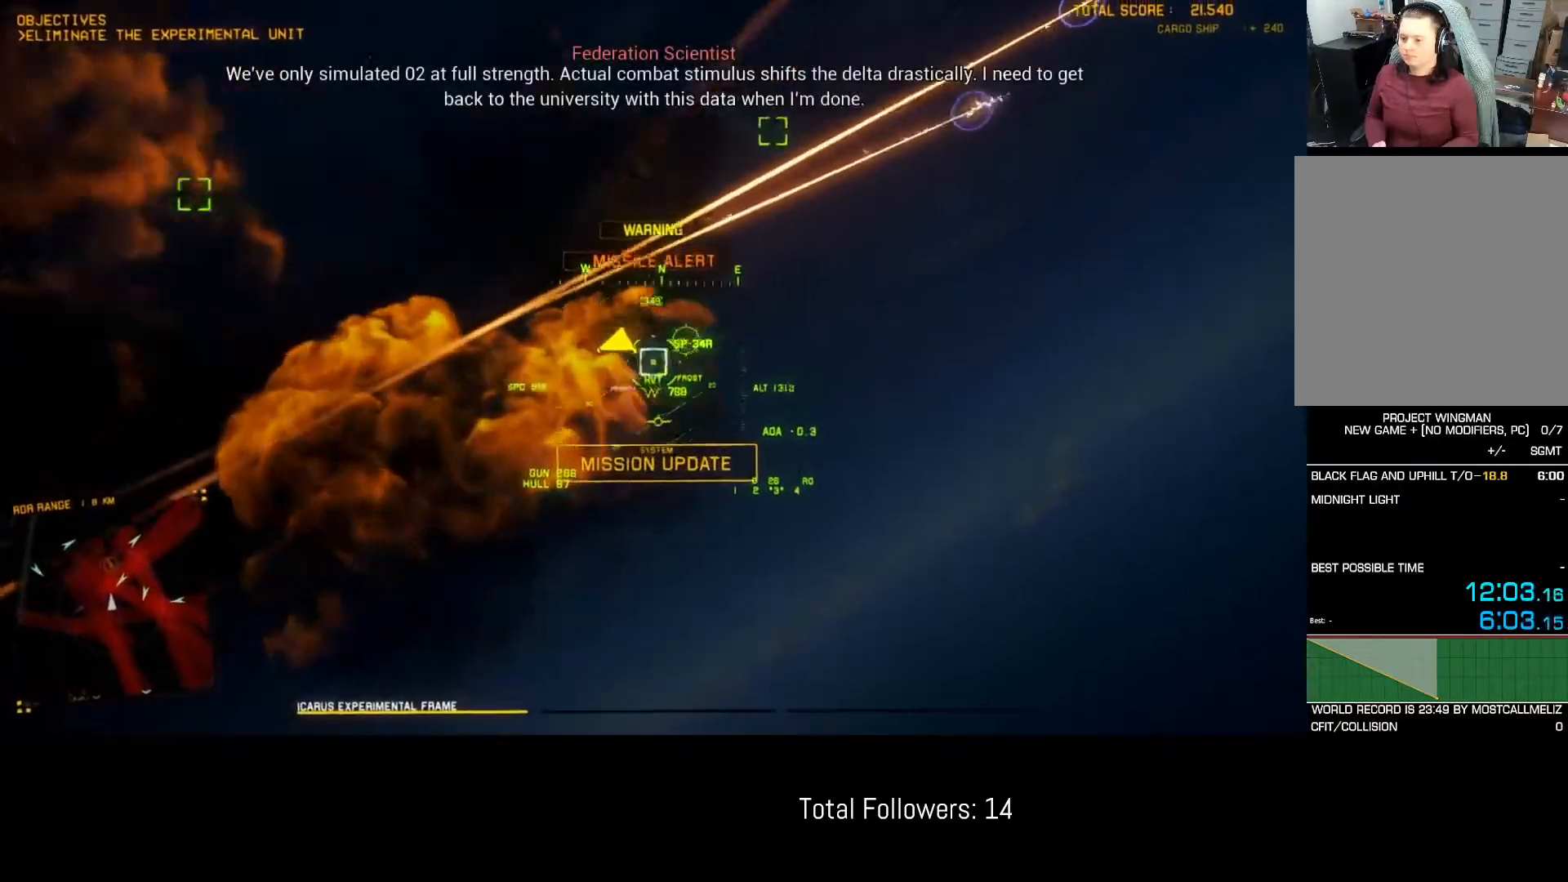
{"buttons": ["L1", "R2"], "left_stick": "center", "events": [[50, "L1", "down"], [133, "left_stick", "up-left"], [417, "left_stick", "center"]]}
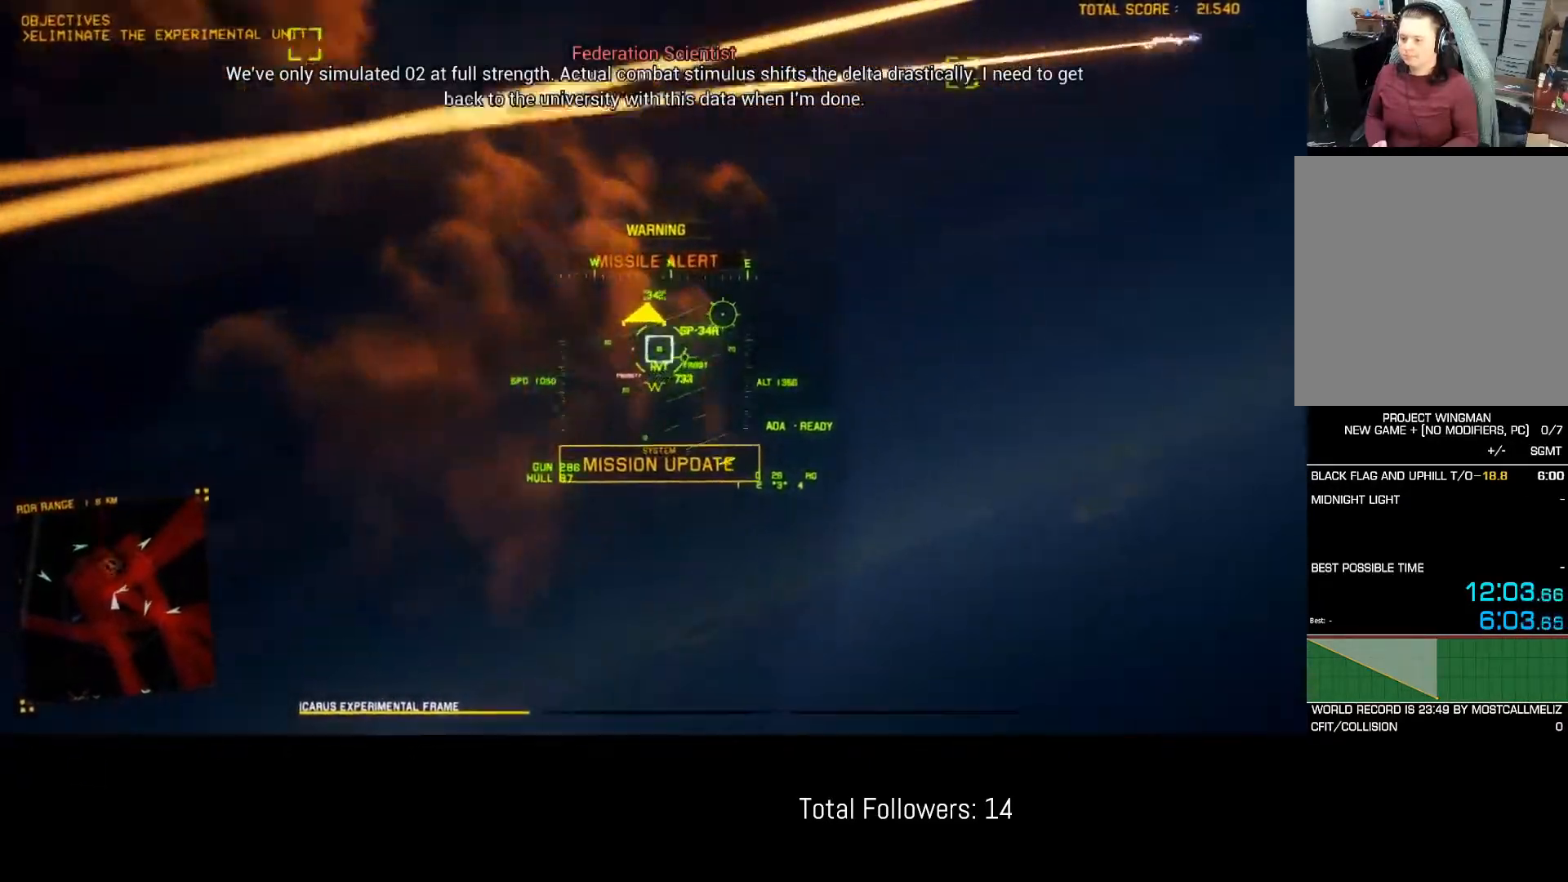
{"buttons": ["L1", "R2"], "left_stick": "left", "events": [[233, "left_stick", "left"]]}
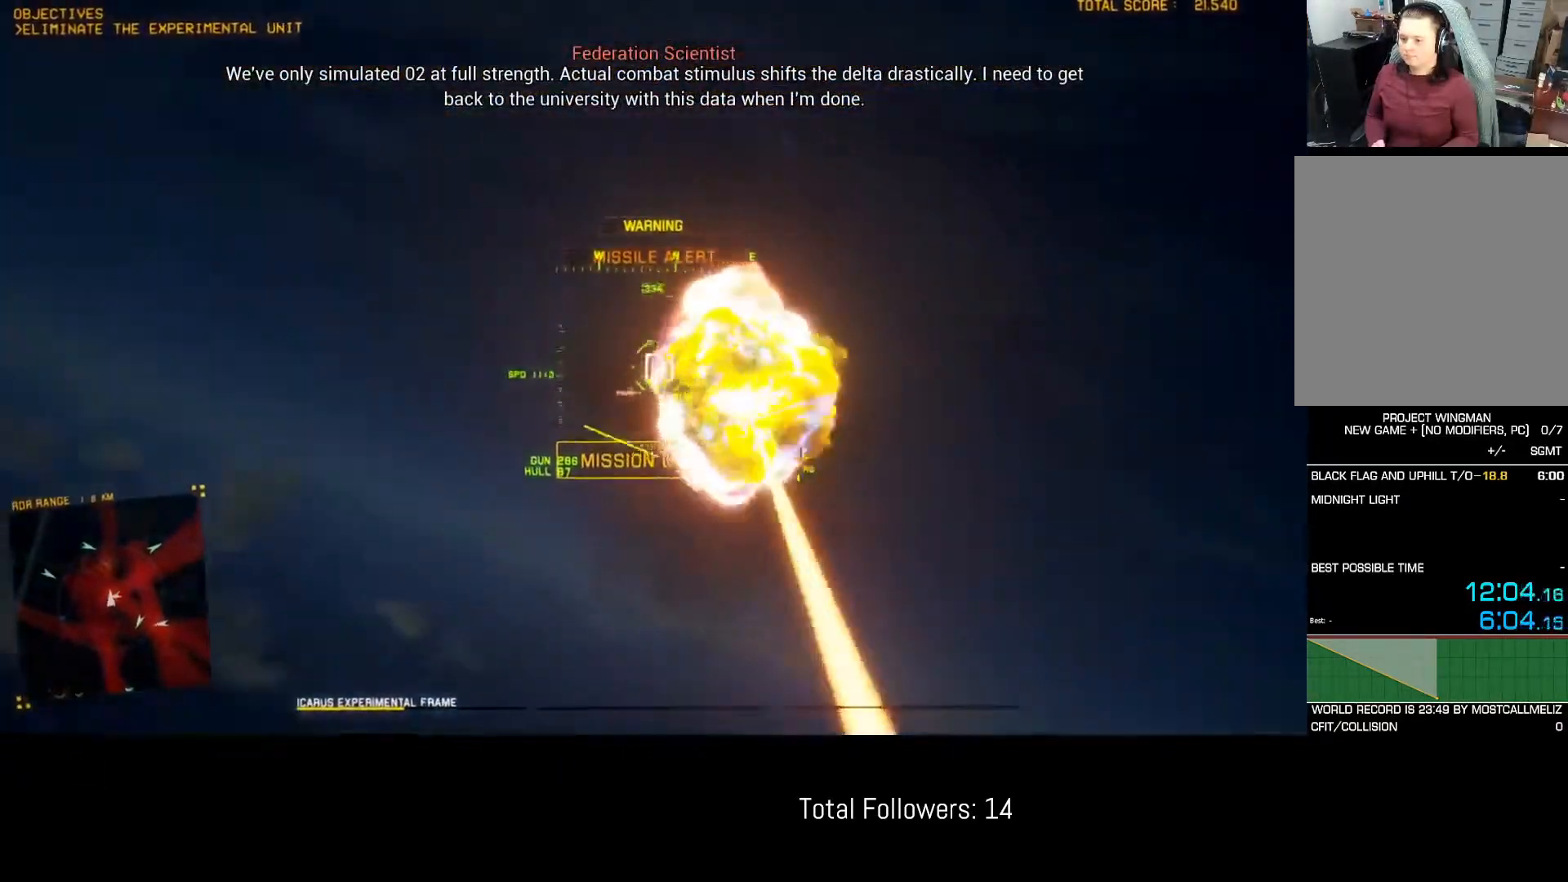
{"buttons": ["L1", "R2"], "left_stick": "down", "events": [[100, "left_stick", "down"]]}
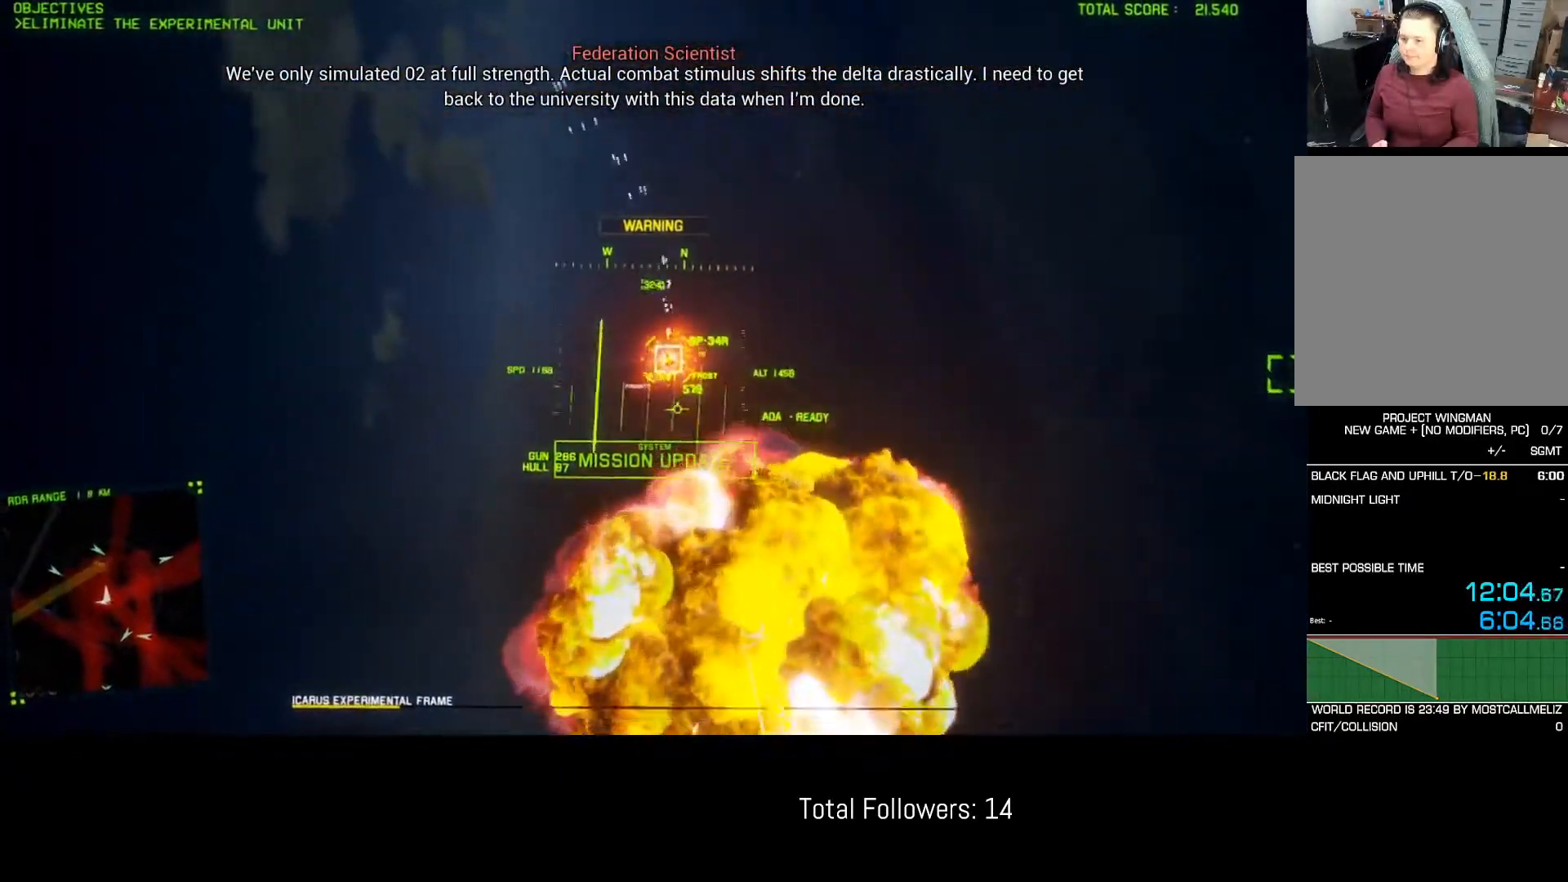
{"buttons": ["R2"], "left_stick": "down", "events": [[67, "left_stick", "down-right"], [133, "L1", "up"], [250, "left_stick", "down"]]}
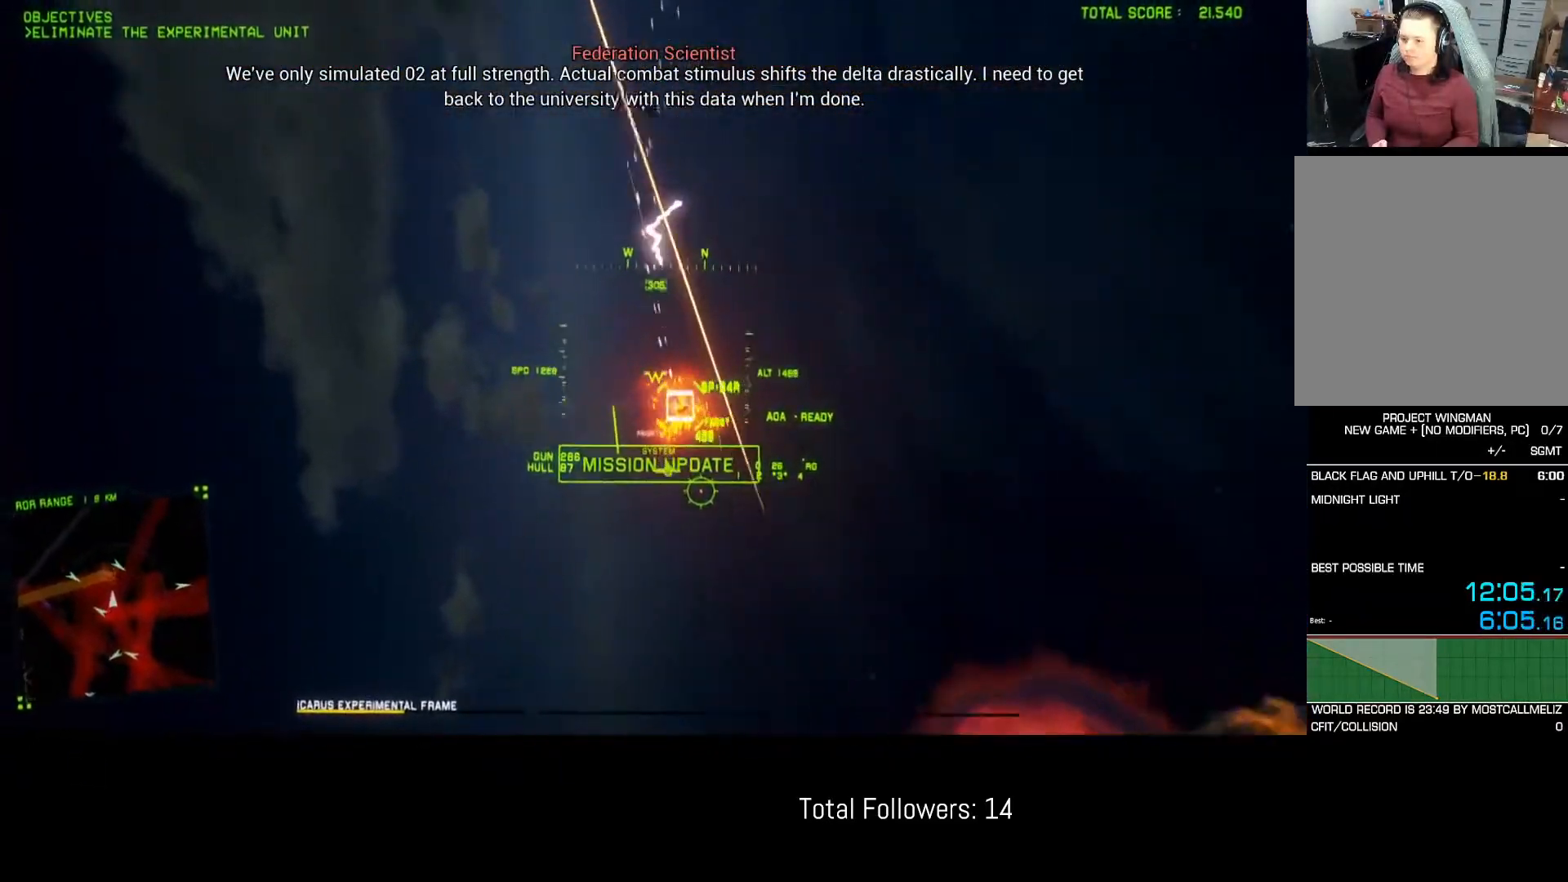
{"buttons": ["A"], "left_stick": "down-right", "events": [[17, "left_stick", "down-left"], [50, "R2", "up"], [67, "L1", "down"], [117, "A", "down"], [150, "left_stick", "down"], [200, "A", "up"], [250, "A", "down"], [317, "A", "up"], [383, "A", "down"], [433, "A", "up"], [433, "L1", "up"], [433, "left_stick", "down-right"], [500, "A", "down"]]}
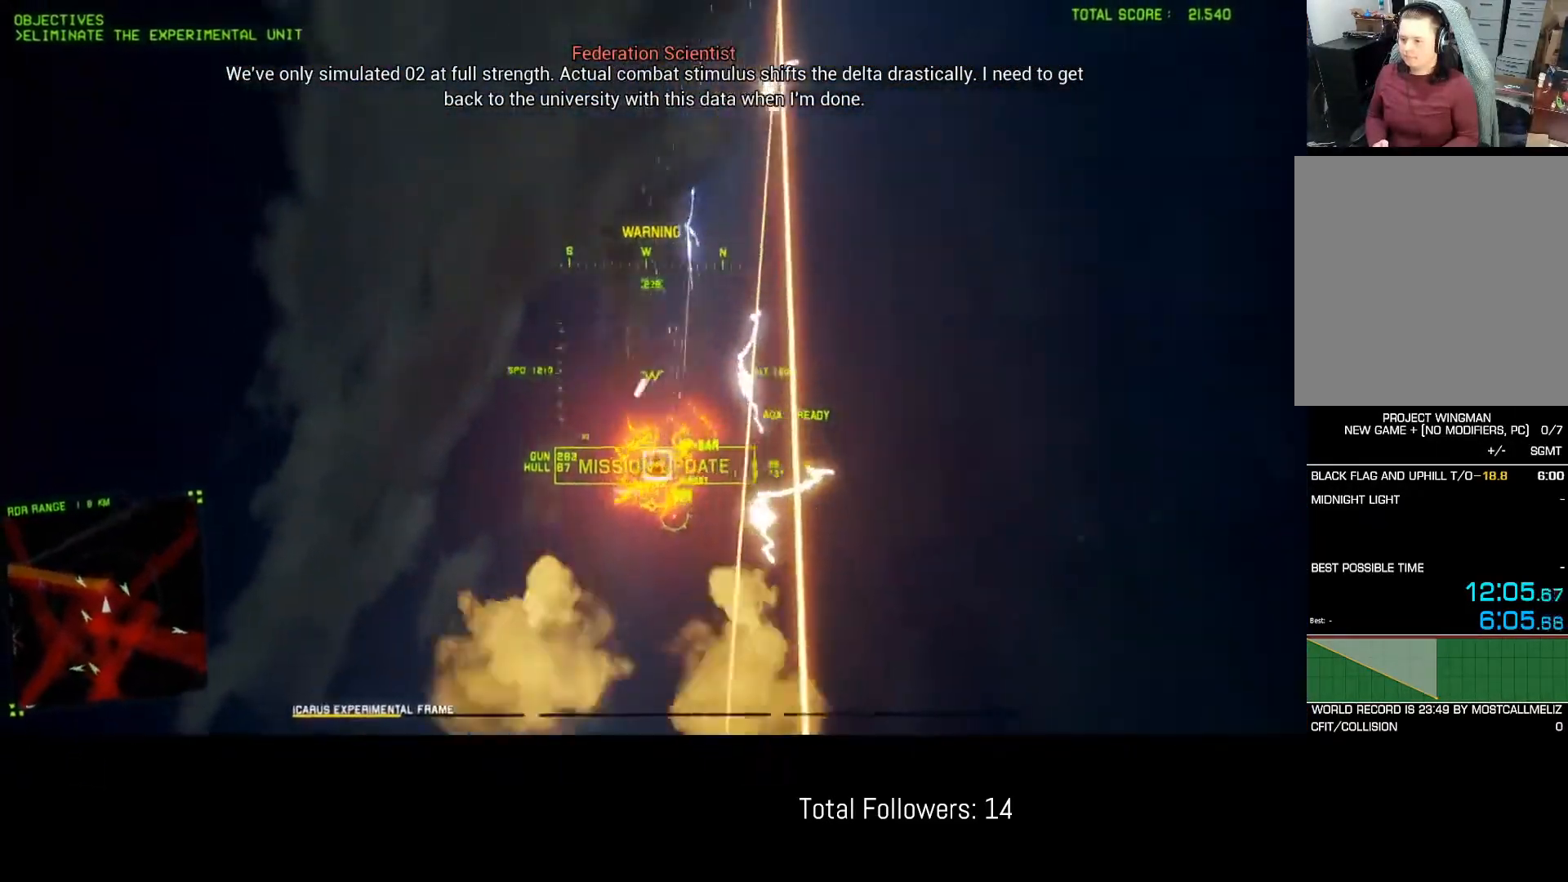
{"buttons": ["L2", "L3"], "left_stick": "down", "events": [[83, "A", "up"], [117, "A", "down"], [183, "A", "up"], [250, "A", "down"], [250, "left_stick", "down"], [283, "A", "up"], [350, "A", "down"], [417, "L2", "down"], [450, "A", "up"], [500, "L3", "down"]]}
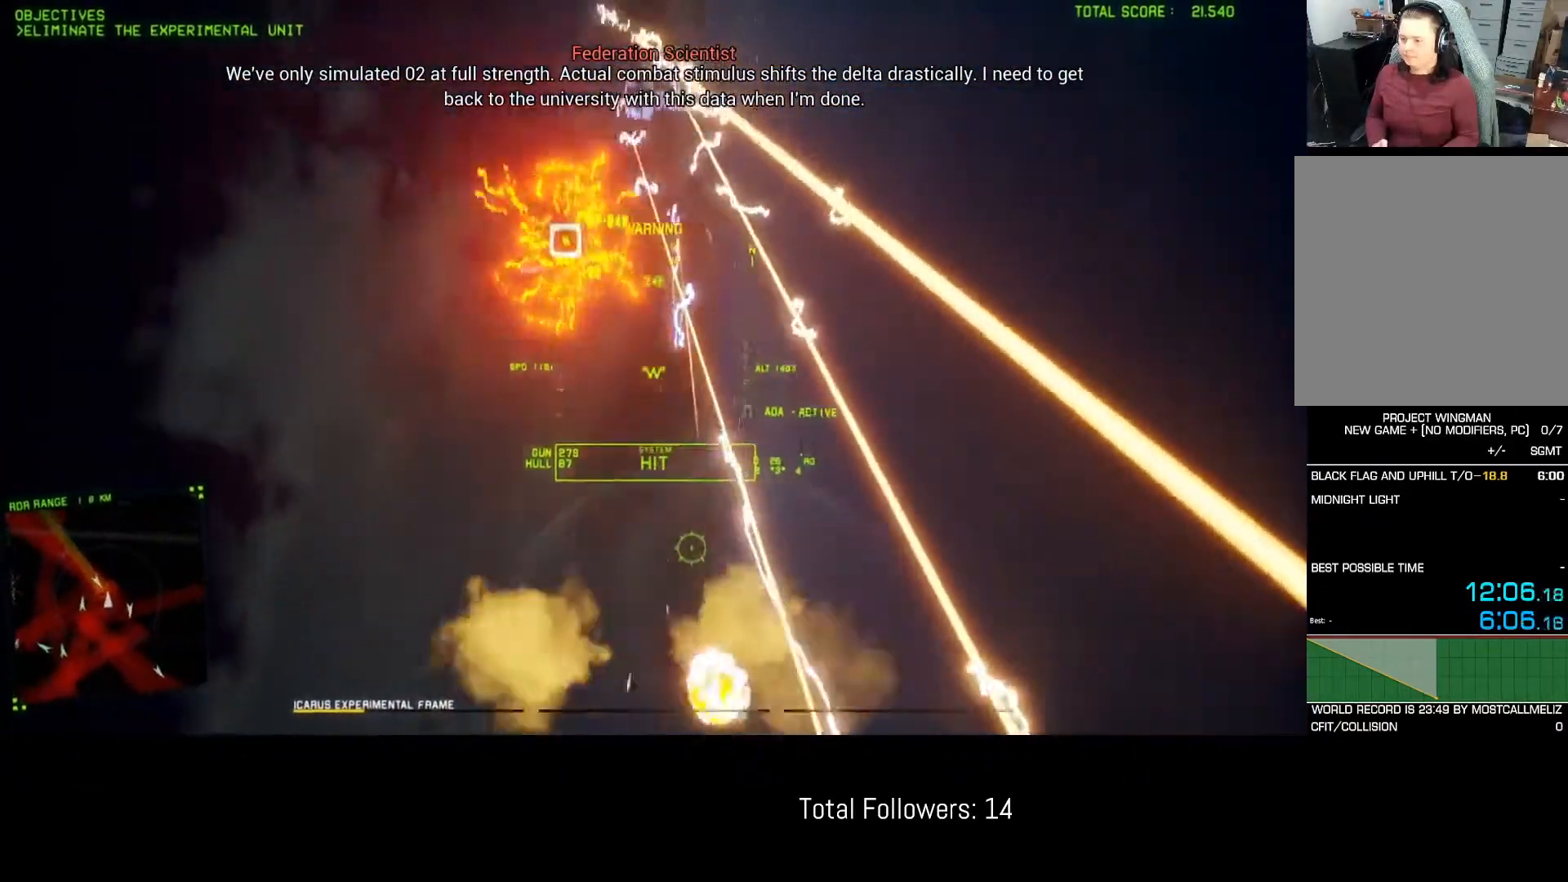
{"buttons": ["R2"], "left_stick": "left", "events": [[317, "L3", "up"], [333, "L2", "up"], [333, "left_stick", "down-left"], [400, "R2", "down"], [433, "left_stick", "left"]]}
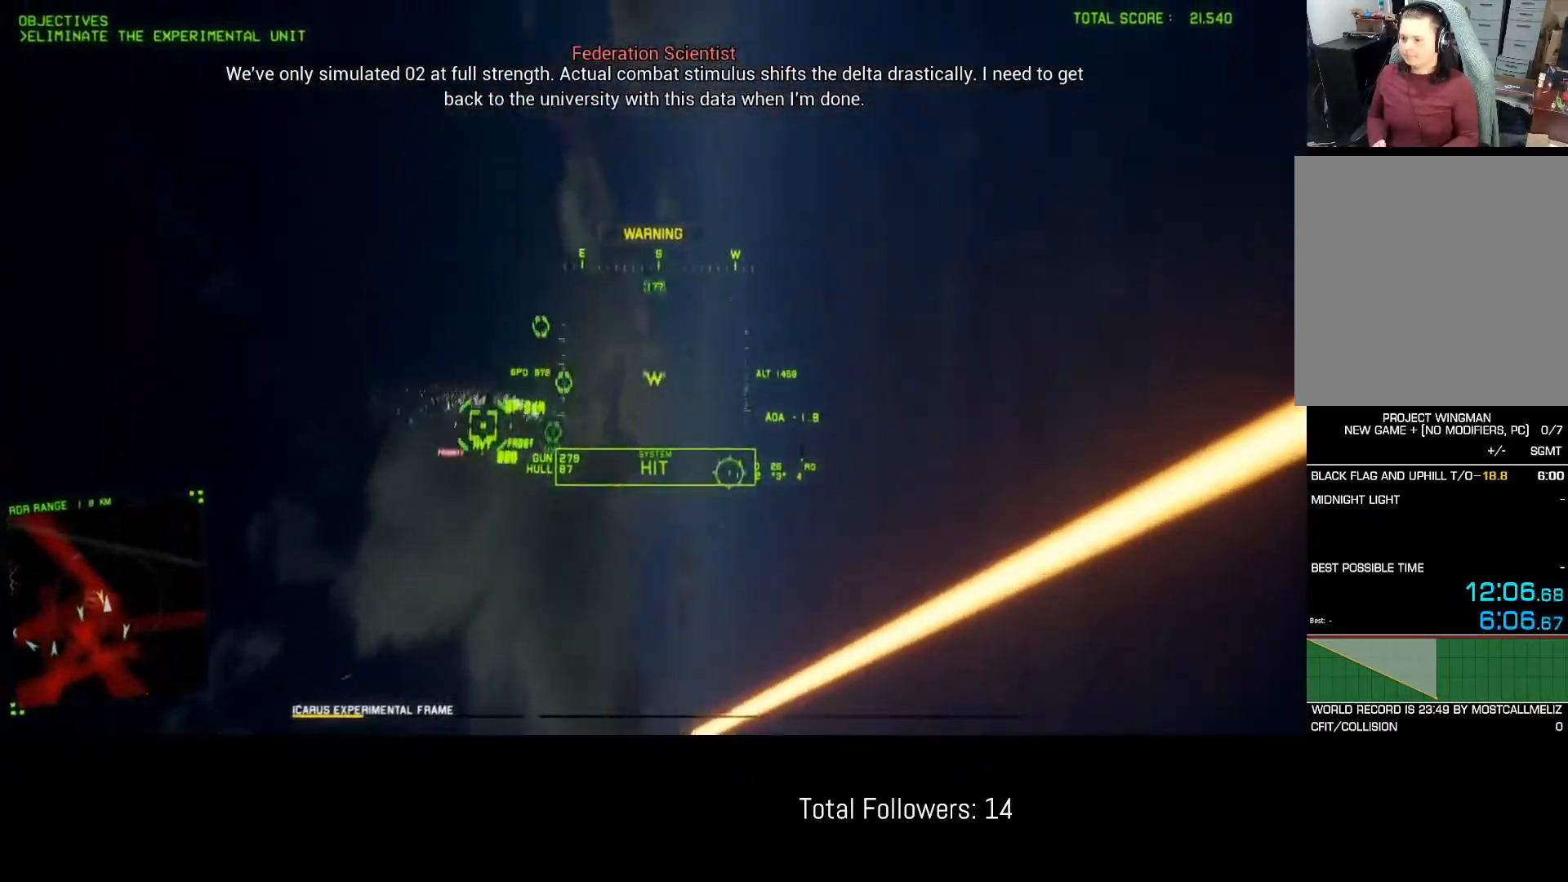
{"buttons": ["R2"], "left_stick": "left", "events": []}
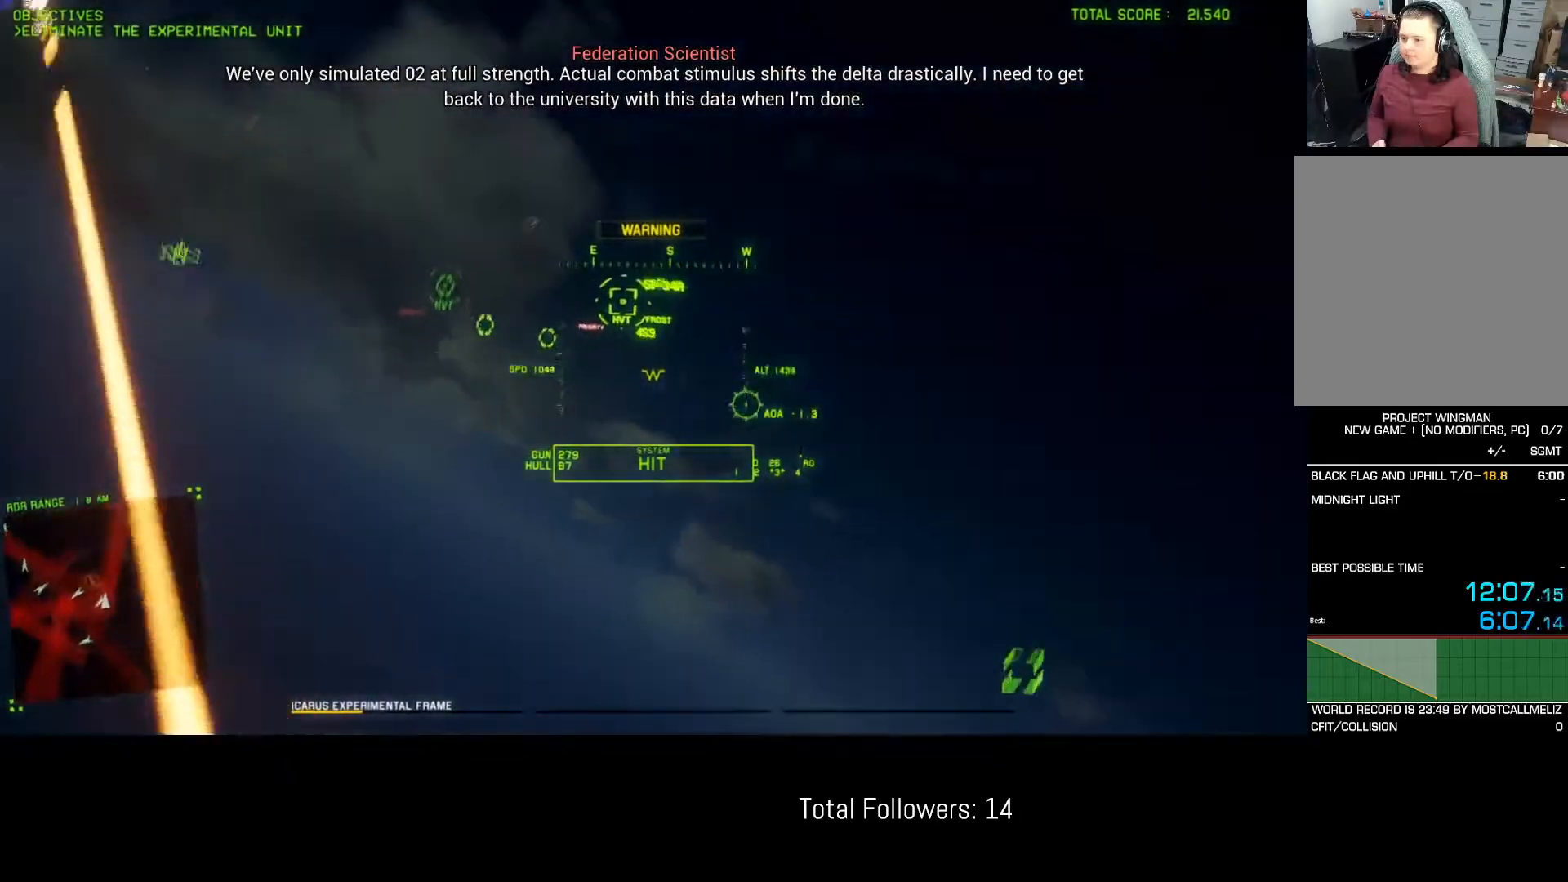
{"buttons": ["R2"], "left_stick": "down-right", "events": [[83, "left_stick", "down-right"], [200, "A", "down"], [217, "left_stick", "down-left"], [283, "A", "up"], [333, "A", "down"], [333, "left_stick", "down-right"], [383, "A", "up"]]}
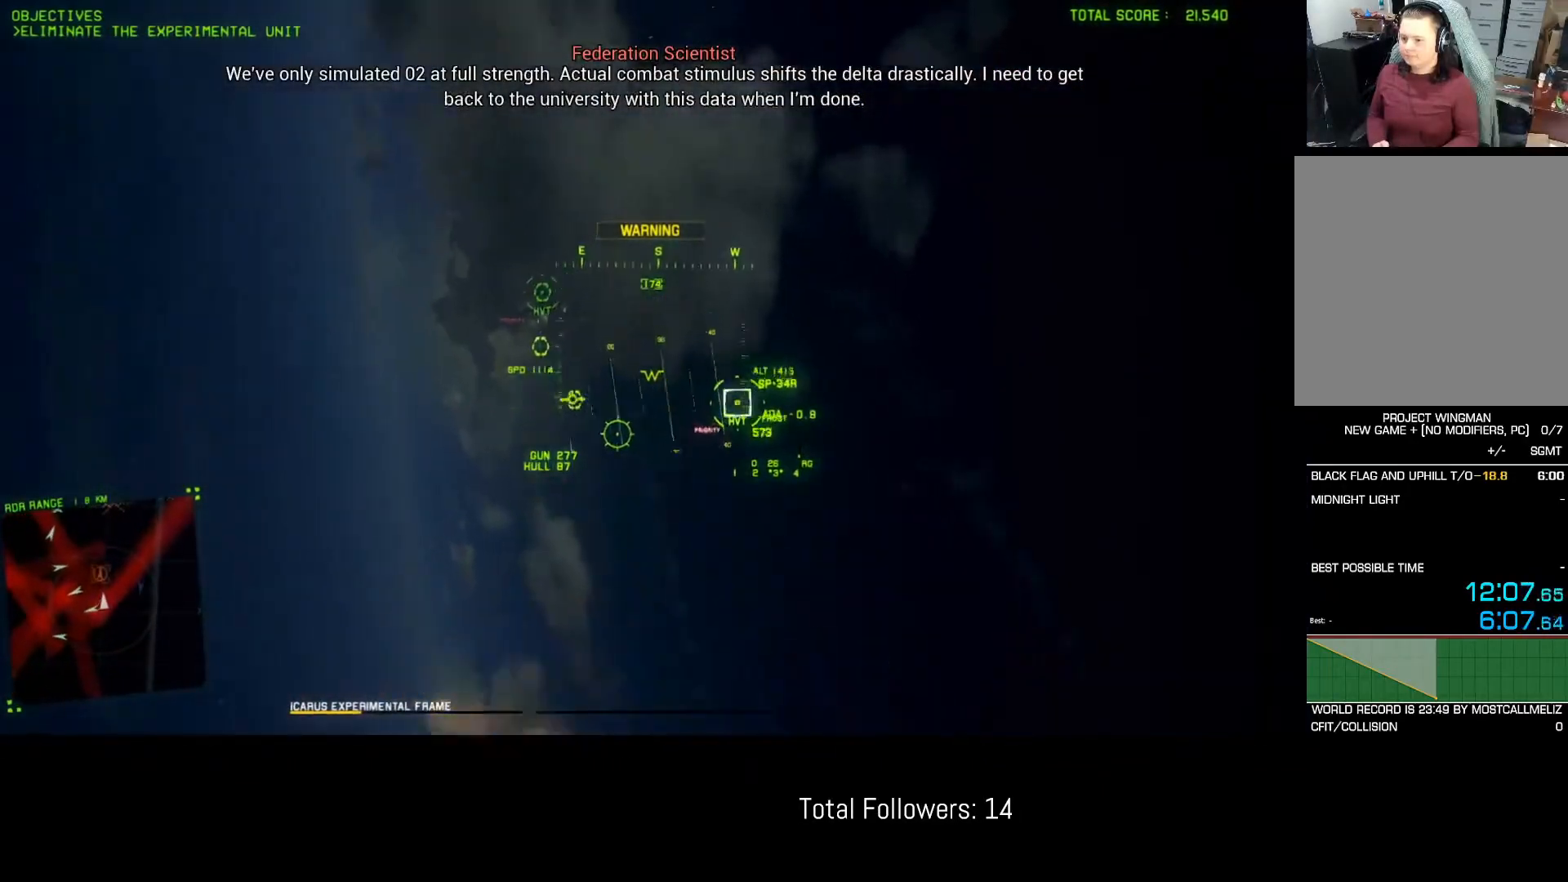
{"buttons": ["R1", "R2"], "left_stick": "down", "events": [[117, "R1", "down"], [383, "left_stick", "down"]]}
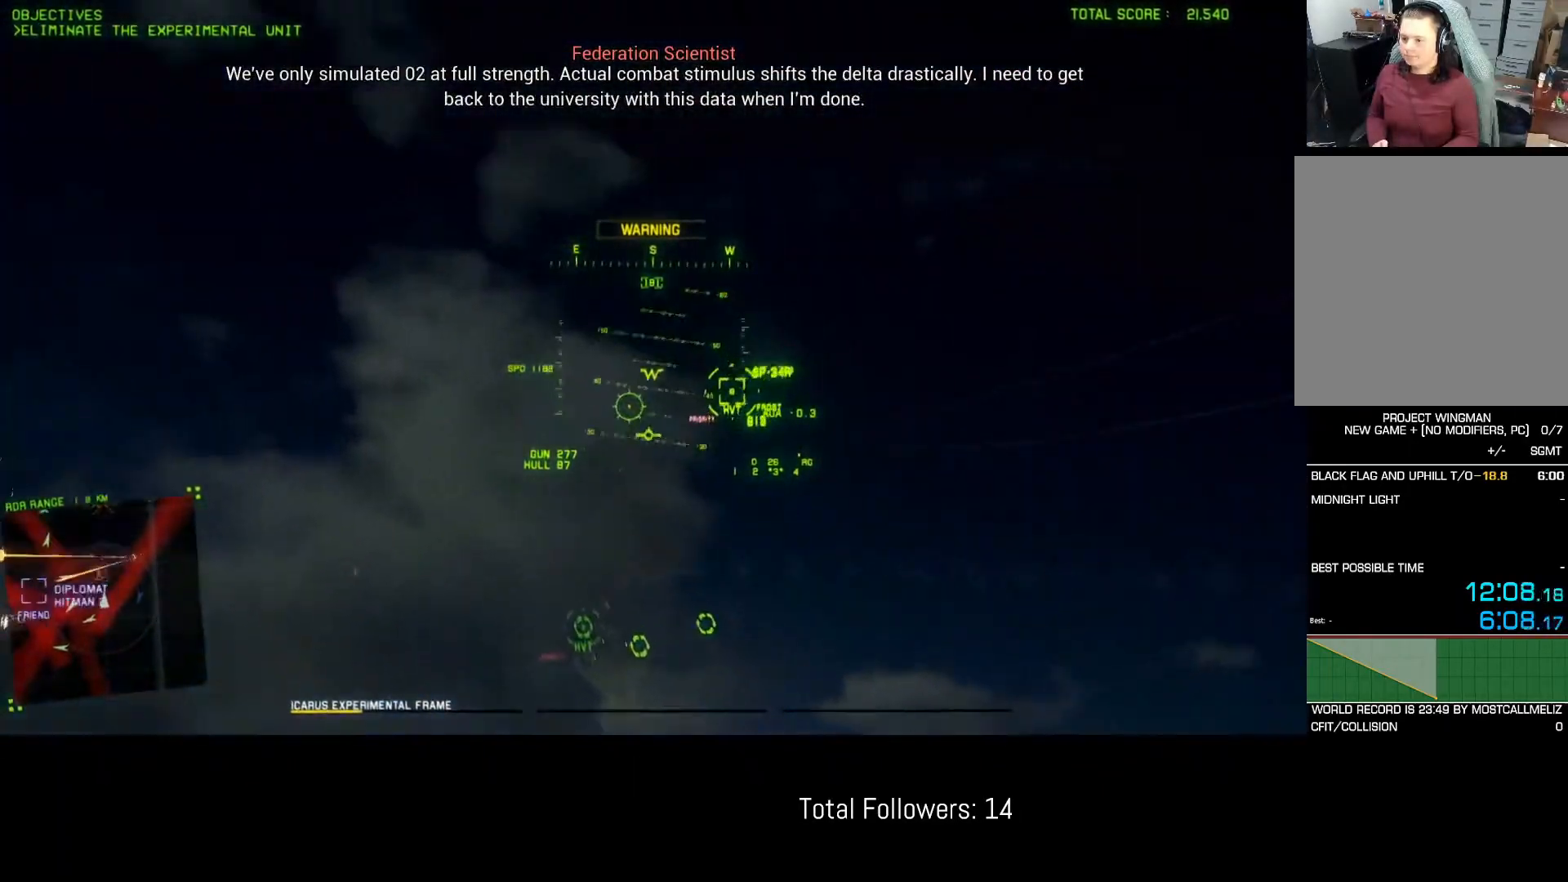
{"buttons": ["R1", "R2"], "left_stick": "down", "events": [[50, "left_stick", "right"], [483, "left_stick", "down"]]}
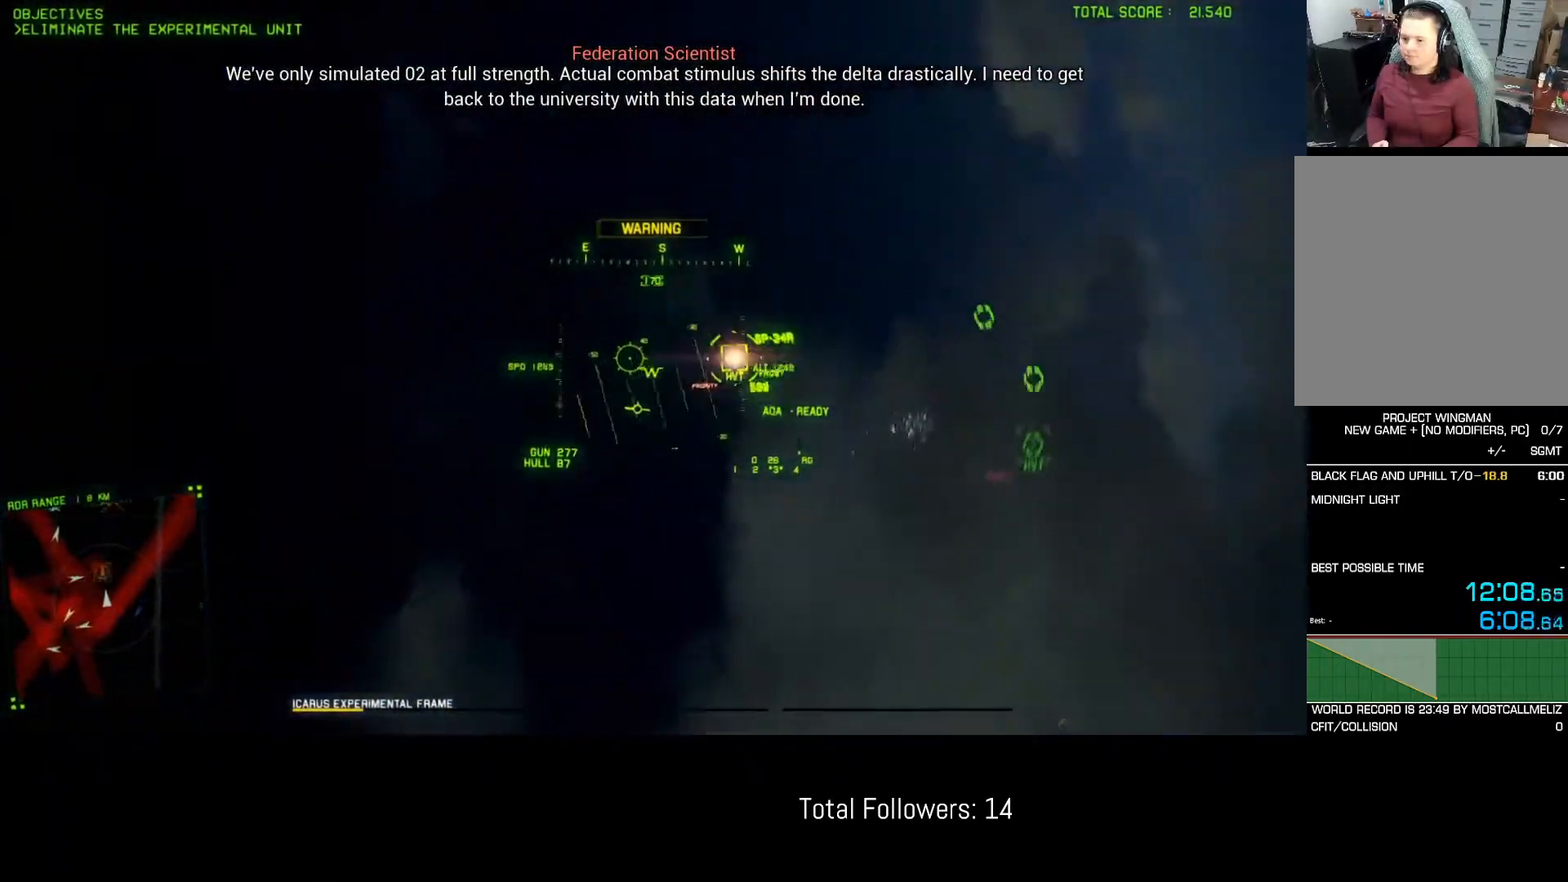
{"buttons": ["R1", "R2"], "left_stick": "down-right", "events": [[100, "left_stick", "down-right"]]}
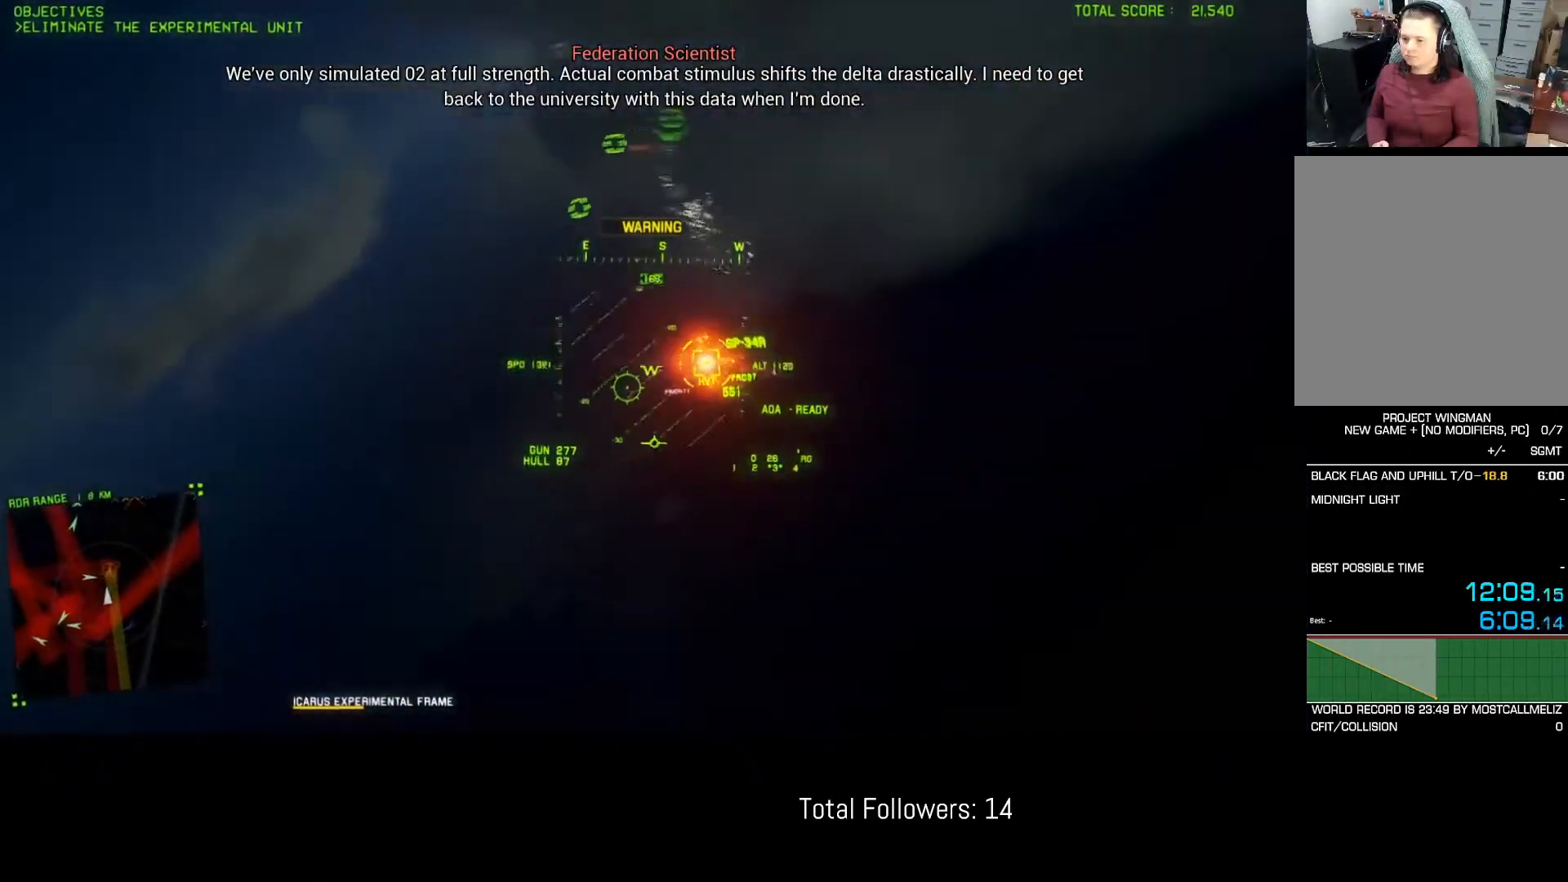
{"buttons": ["A", "L1"], "left_stick": "left", "events": [[150, "R1", "up"], [150, "left_stick", "down-left"], [233, "A", "down"], [233, "L1", "down"], [250, "R2", "up"], [283, "A", "up"], [283, "left_stick", "left"], [350, "A", "down"], [450, "A", "up"], [500, "A", "down"]]}
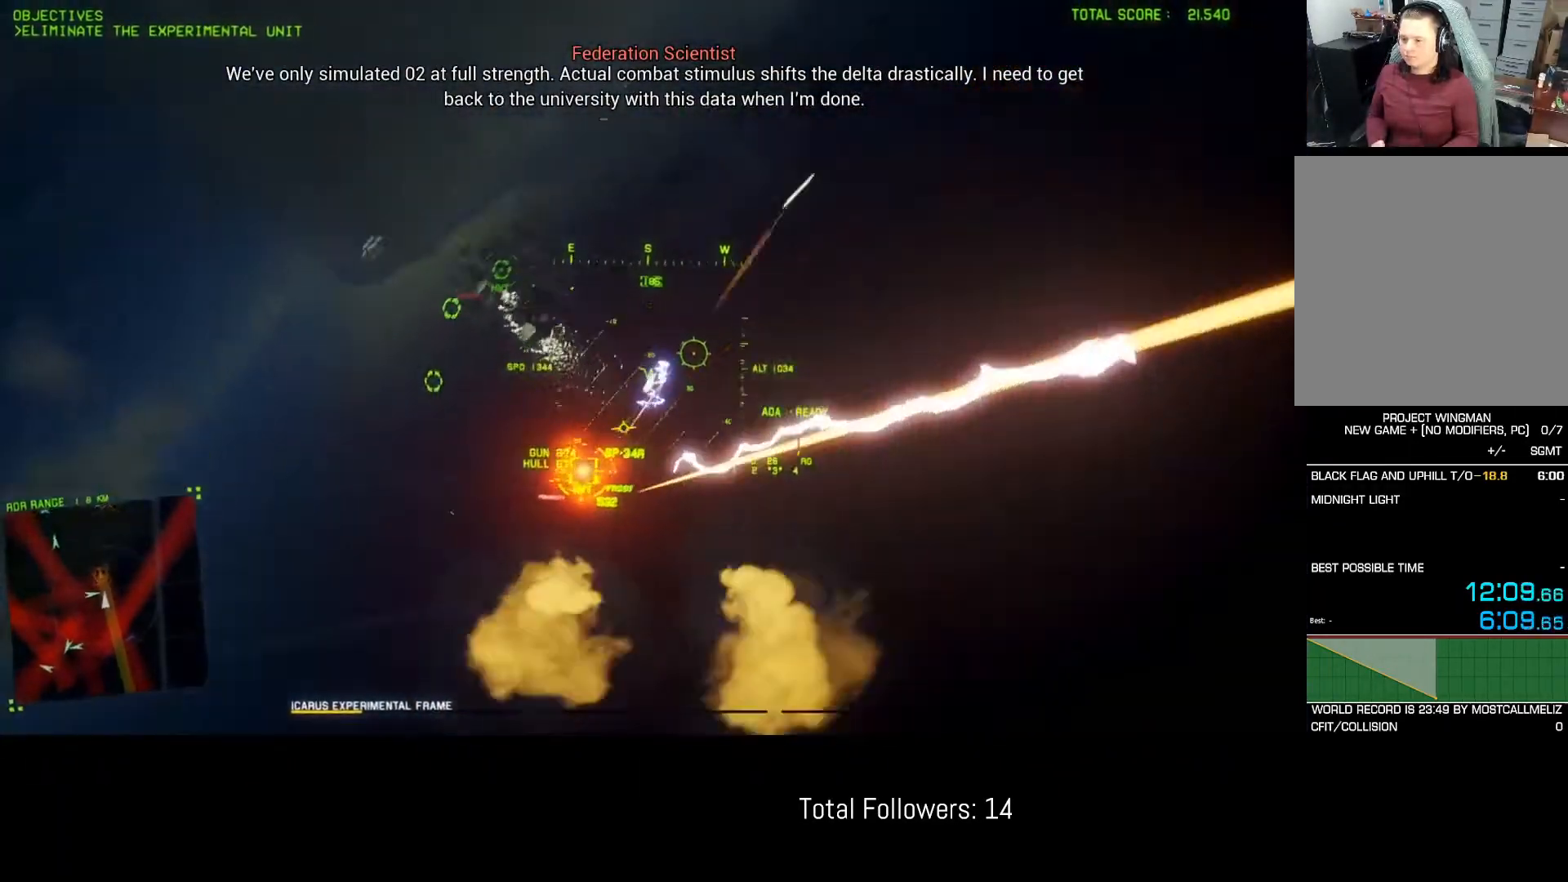
{"buttons": ["L1"], "left_stick": "down-right", "events": [[67, "A", "up"], [267, "left_stick", "down"], [450, "left_stick", "down-right"]]}
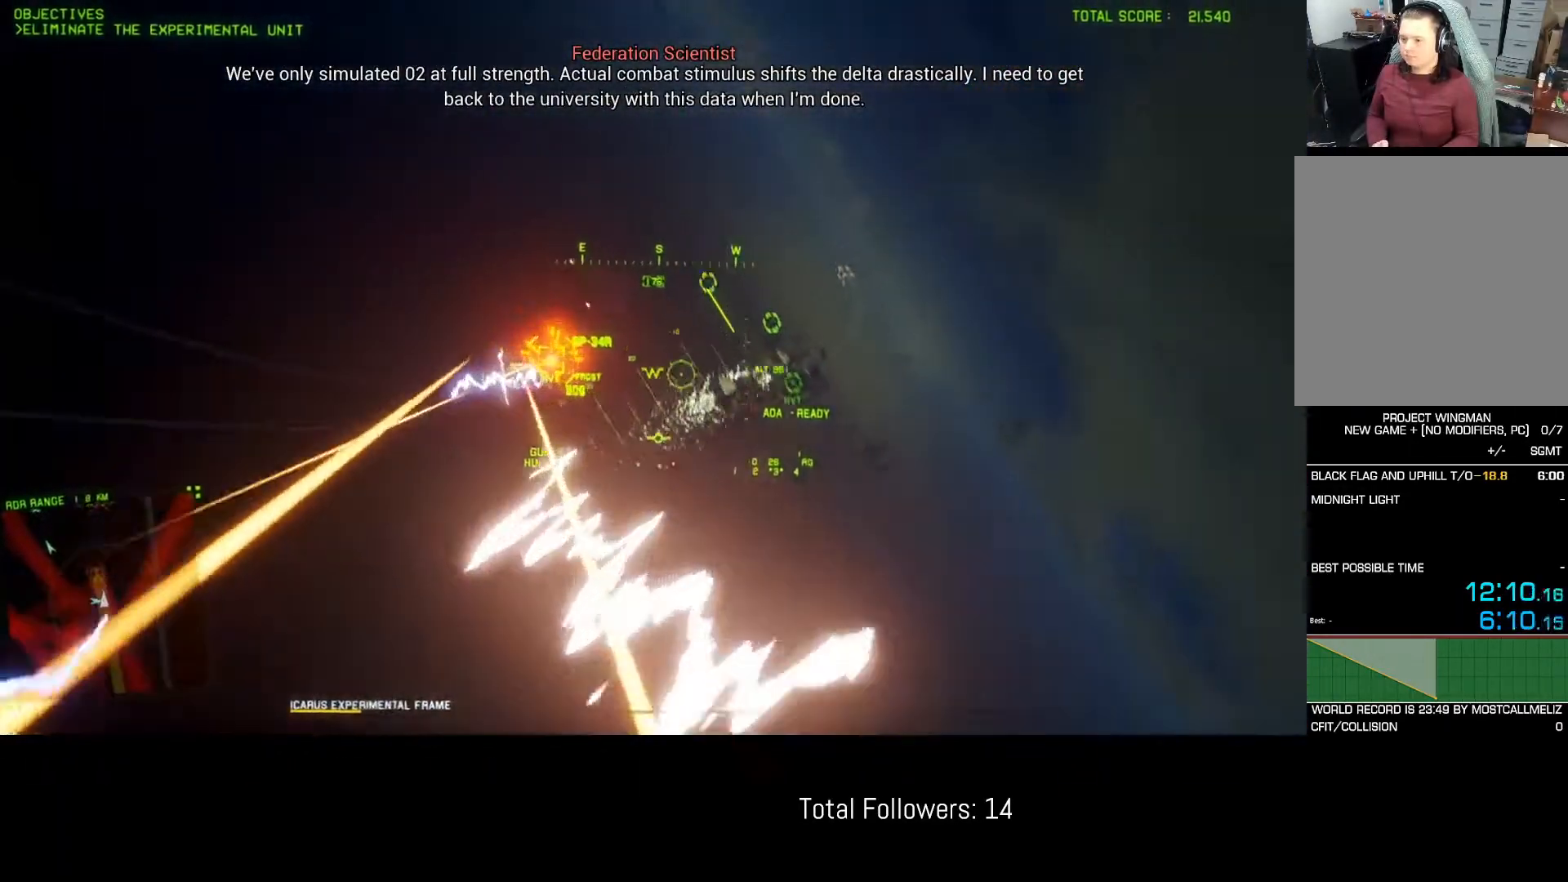
{"buttons": ["R1"], "left_stick": "right", "events": [[100, "L1", "up"], [100, "left_stick", "center"], [150, "left_stick", "up-left"], [167, "L1", "down"], [283, "left_stick", "right"], [400, "R1", "down"], [433, "L1", "up"]]}
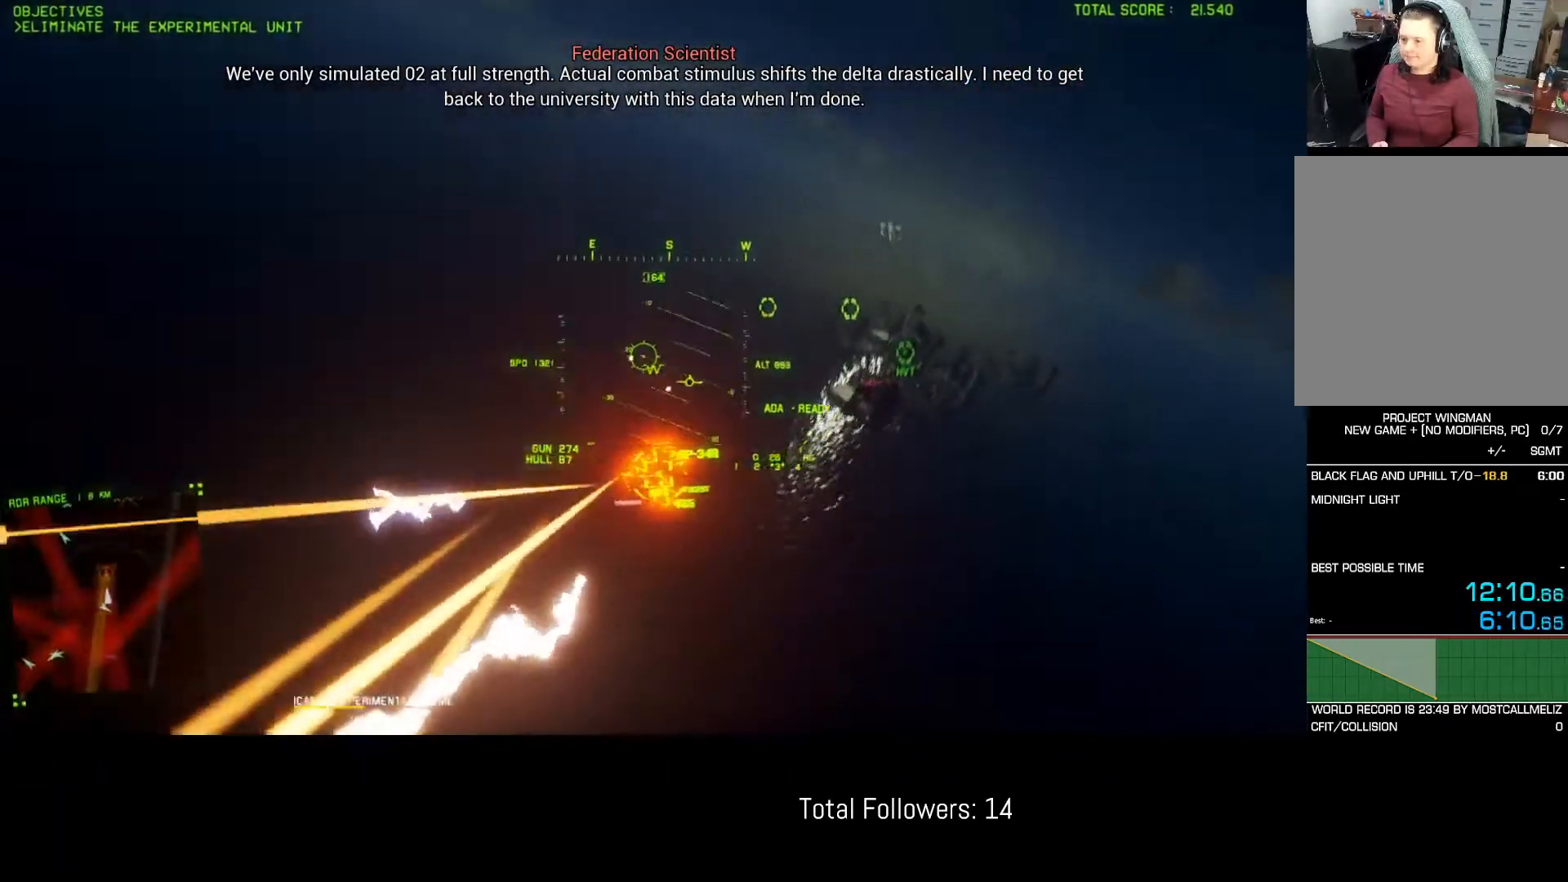
{"buttons": ["A", "R1"], "left_stick": "left", "events": [[317, "left_stick", "down"], [483, "A", "down"], [483, "left_stick", "left"]]}
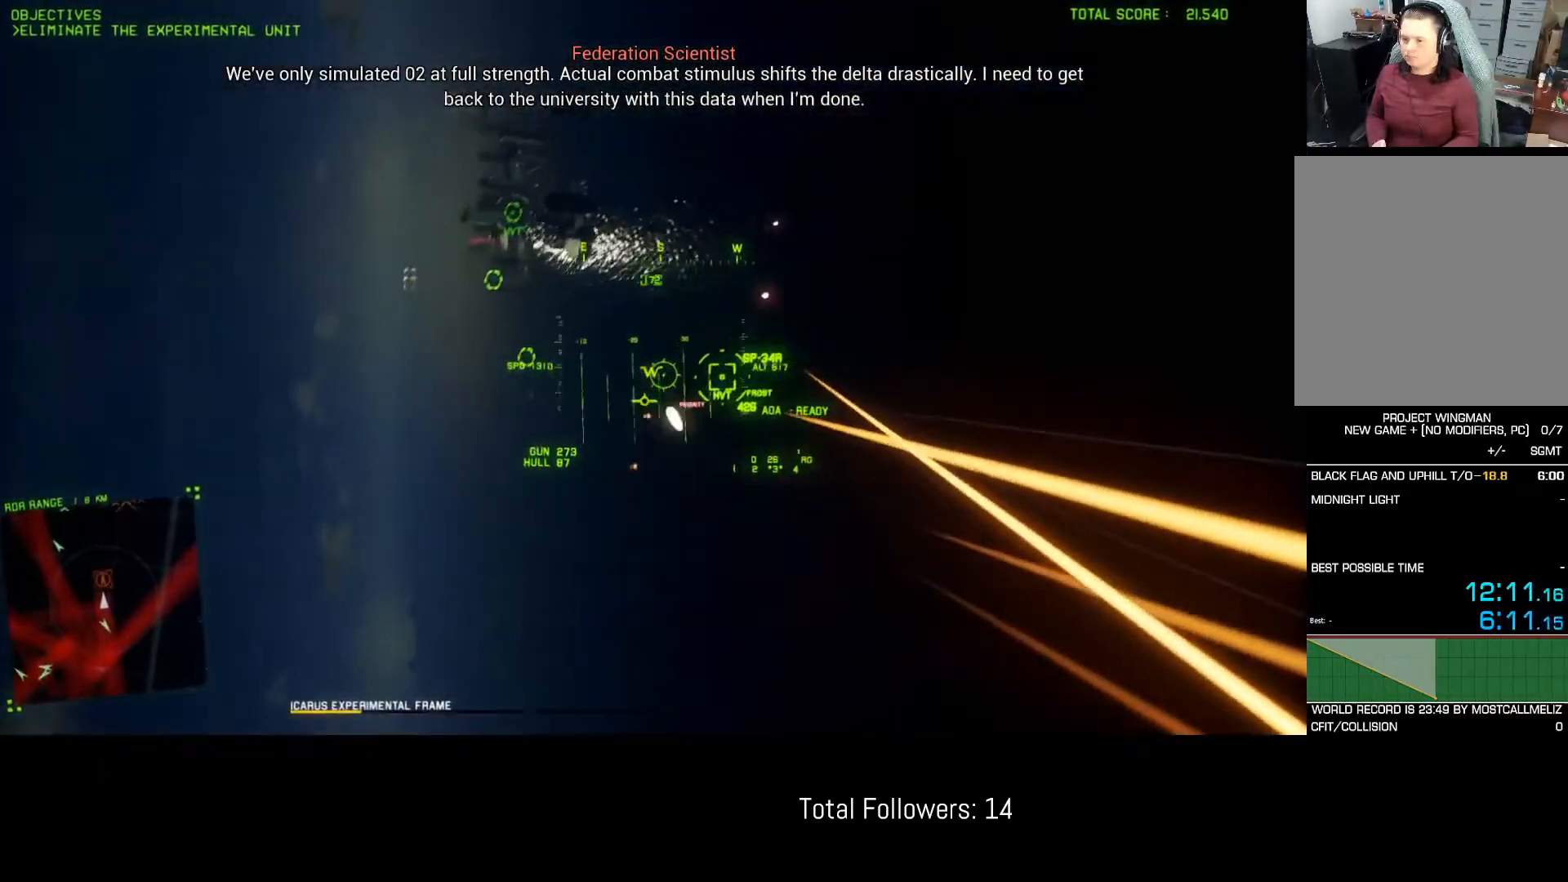
{"buttons": ["L1"], "left_stick": "down-left", "events": [[50, "A", "up"], [50, "R1", "up"], [83, "L1", "down"], [133, "A", "down"], [167, "left_stick", "up-left"], [200, "A", "up"], [267, "A", "down"], [317, "A", "up"], [333, "left_stick", "left"], [500, "left_stick", "down-left"]]}
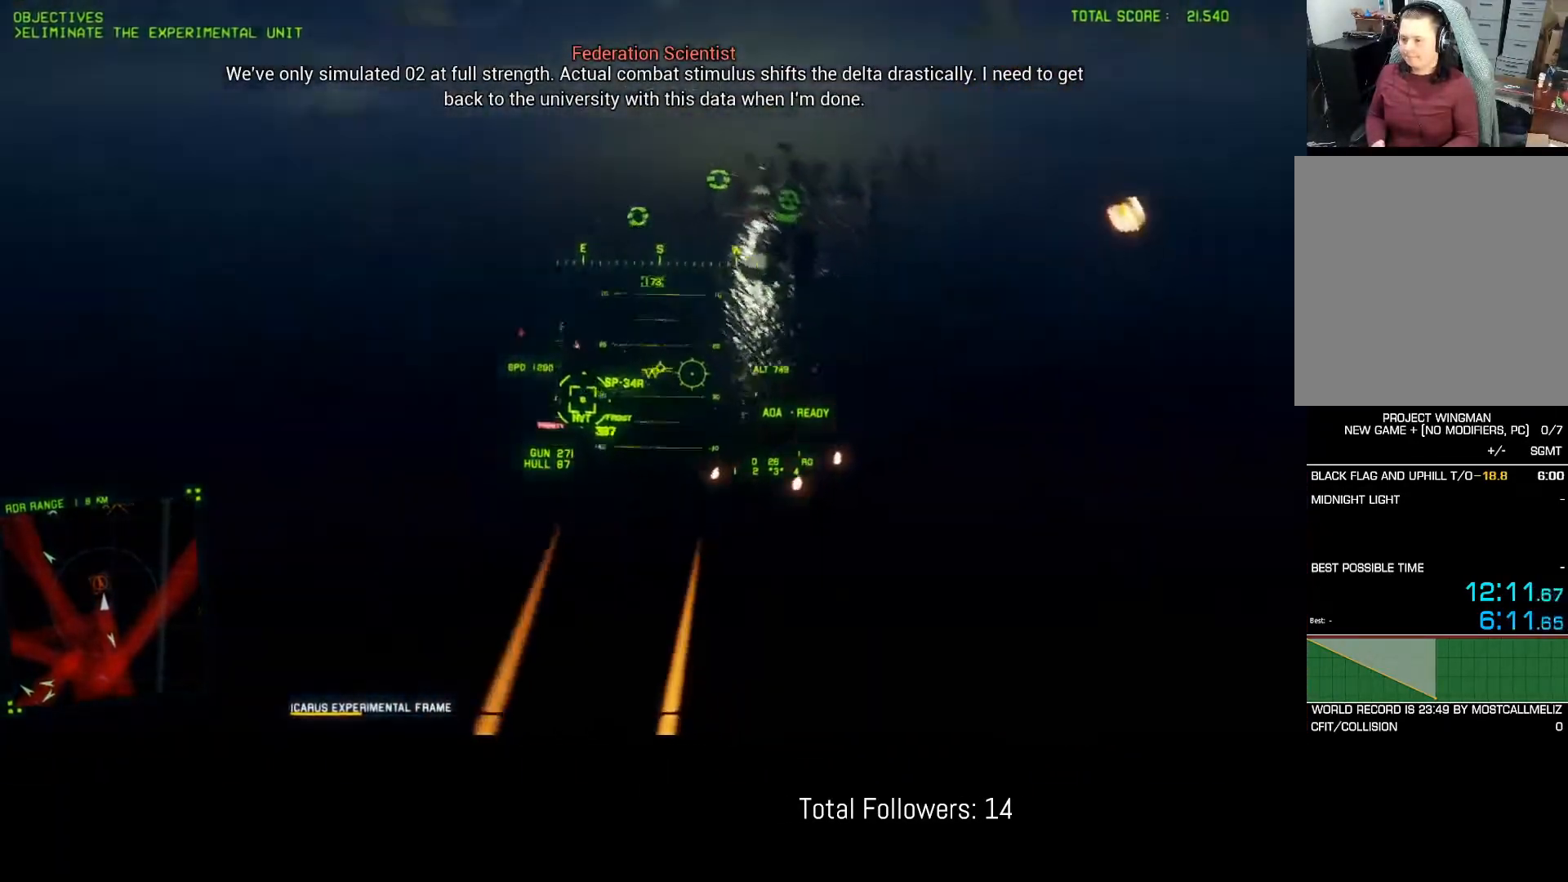
{"buttons": [], "left_stick": "right", "events": [[200, "left_stick", "down-right"], [250, "left_stick", "right"], [283, "A", "down"], [350, "A", "up"], [417, "A", "down"], [483, "A", "up"], [483, "L1", "up"]]}
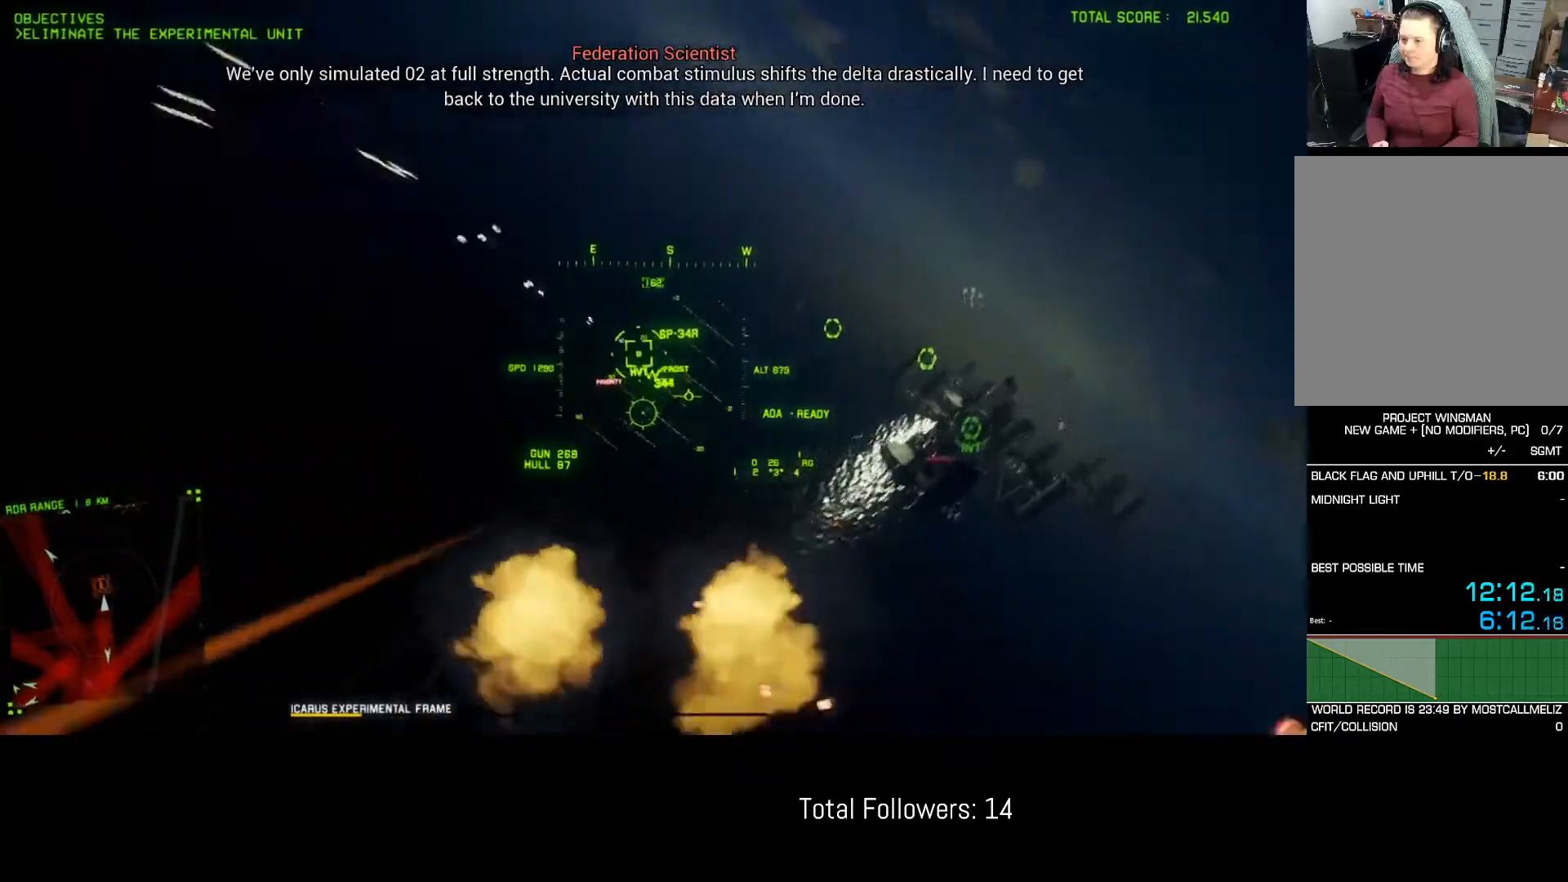
{"buttons": ["A"], "left_stick": "center", "events": [[33, "A", "down"], [67, "left_stick", "down-left"], [100, "A", "up"], [150, "A", "down"], [200, "A", "up"], [283, "left_stick", "center"], [300, "A", "down"], [367, "left_stick", "down"], [400, "A", "up"], [467, "A", "down"], [483, "left_stick", "center"]]}
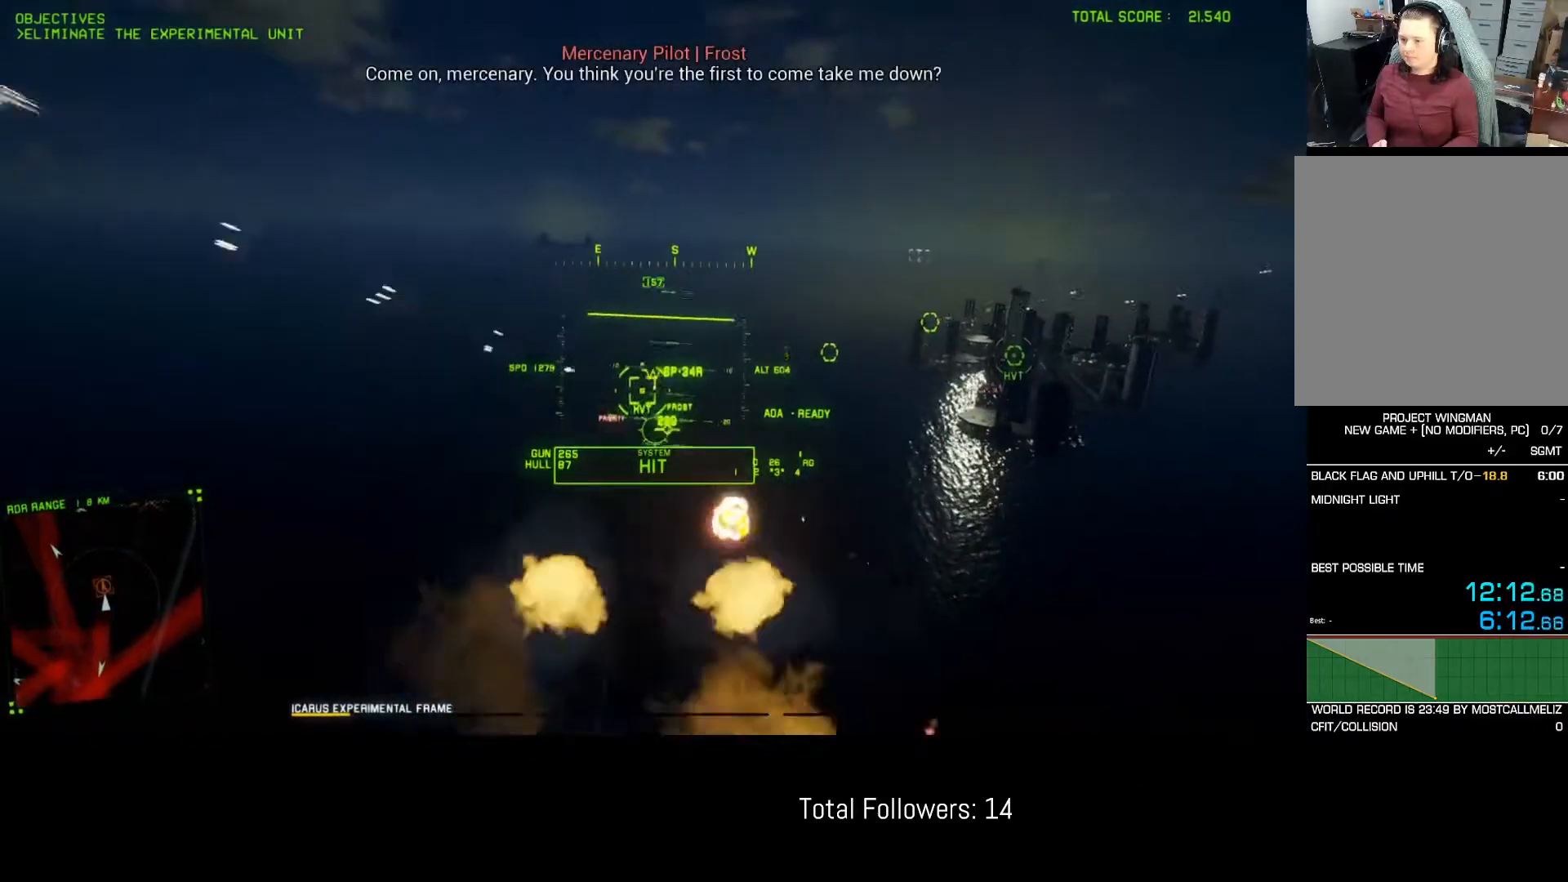
{"buttons": ["A", "L1"], "left_stick": "down", "events": [[17, "A", "up"], [50, "left_stick", "down-left"], [83, "A", "down"], [133, "A", "up"], [167, "L1", "down"], [200, "A", "down"], [283, "A", "up"], [333, "A", "down"], [333, "left_stick", "down"], [383, "A", "up"], [450, "A", "down"]]}
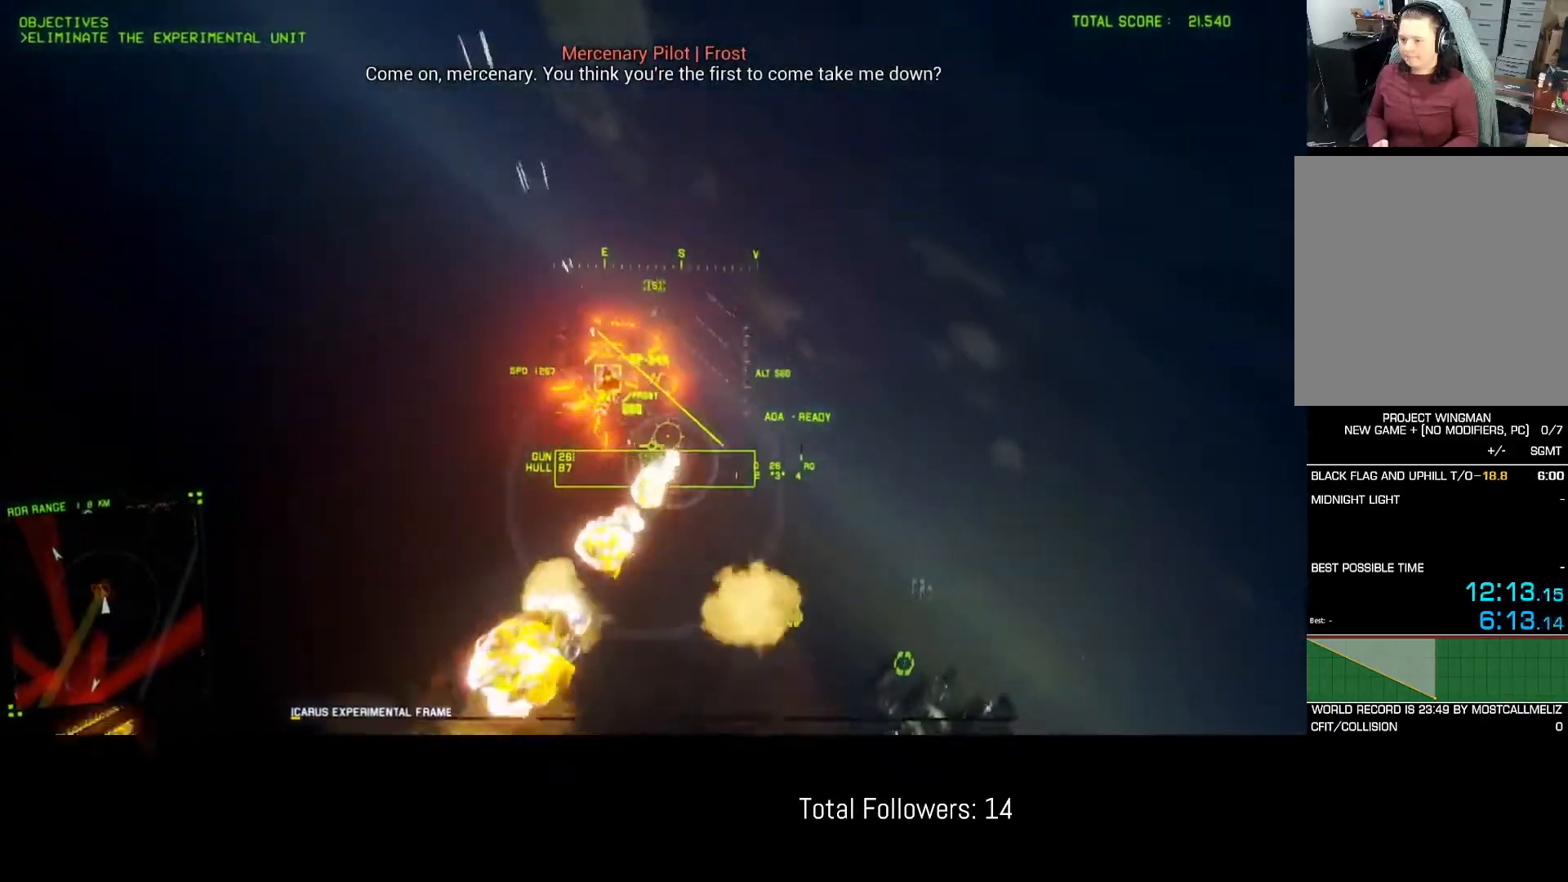
{"buttons": [], "left_stick": "down", "events": [[17, "A", "up"], [67, "L1", "up"], [83, "A", "down"], [150, "A", "up"], [217, "A", "down"], [267, "A", "up"], [350, "A", "down"], [417, "A", "up"]]}
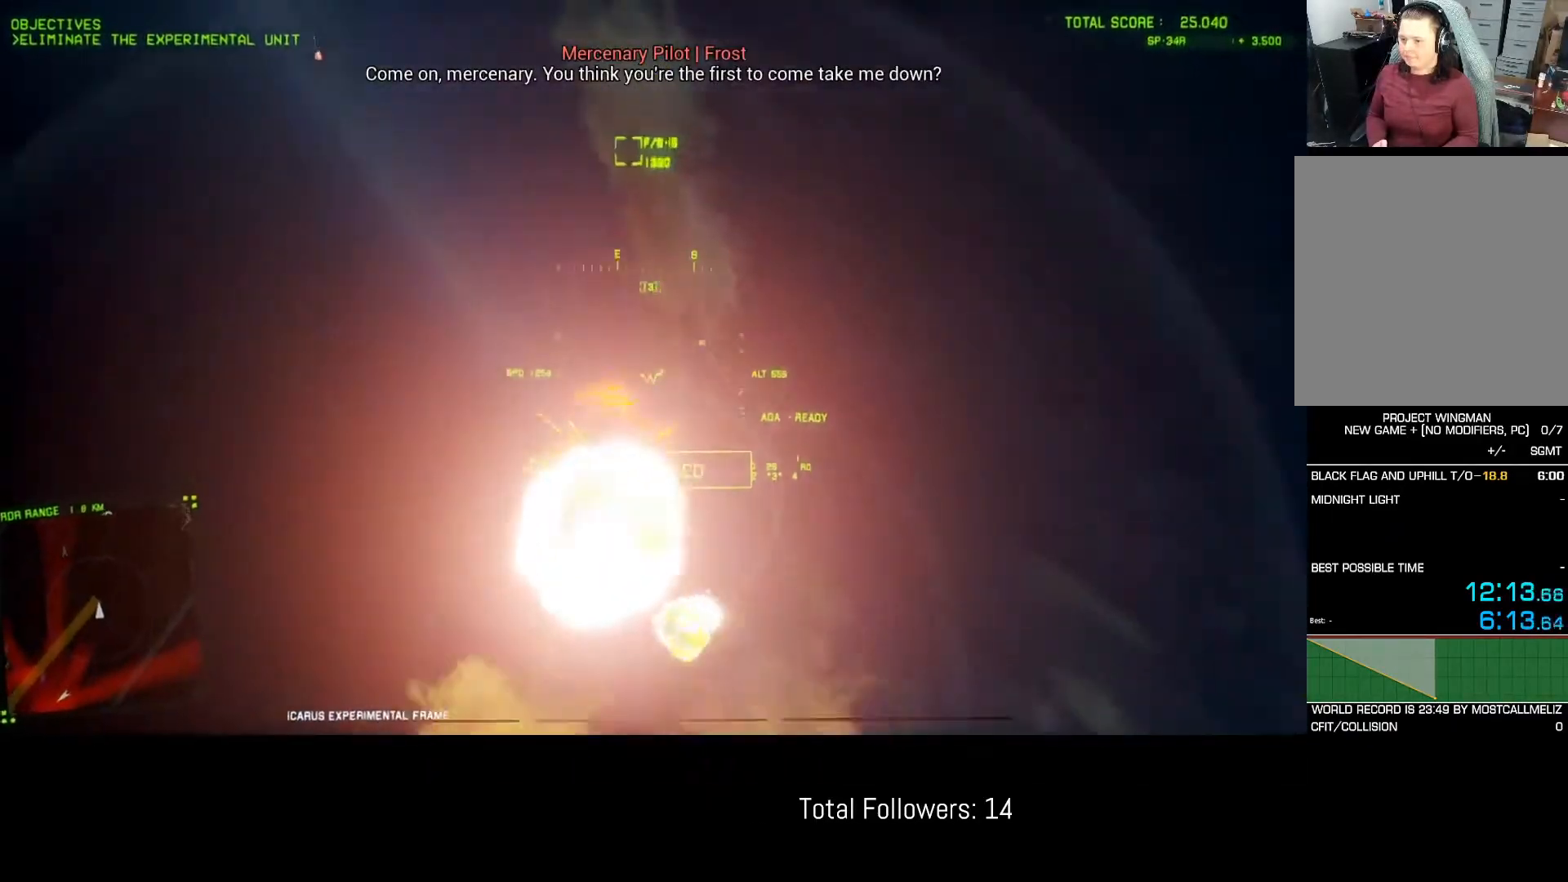
{"buttons": ["R2"], "left_stick": "center", "events": [[83, "left_stick", "down-right"], [167, "R2", "down"], [483, "left_stick", "center"]]}
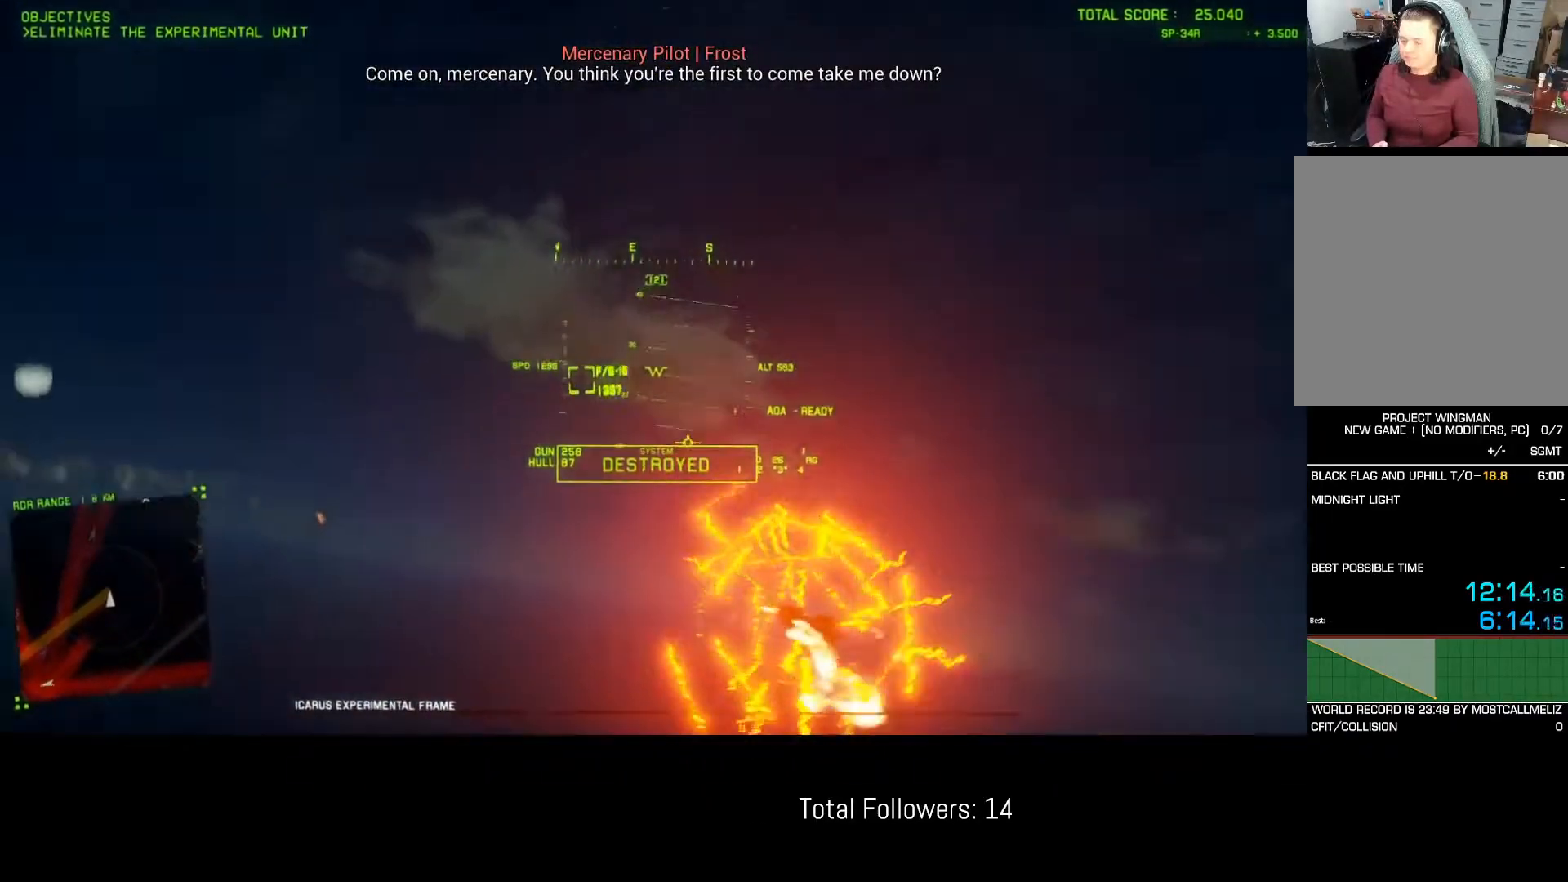
{"buttons": ["R2"], "left_stick": "up", "events": [[17, "left_stick", "left"], [200, "left_stick", "up"]]}
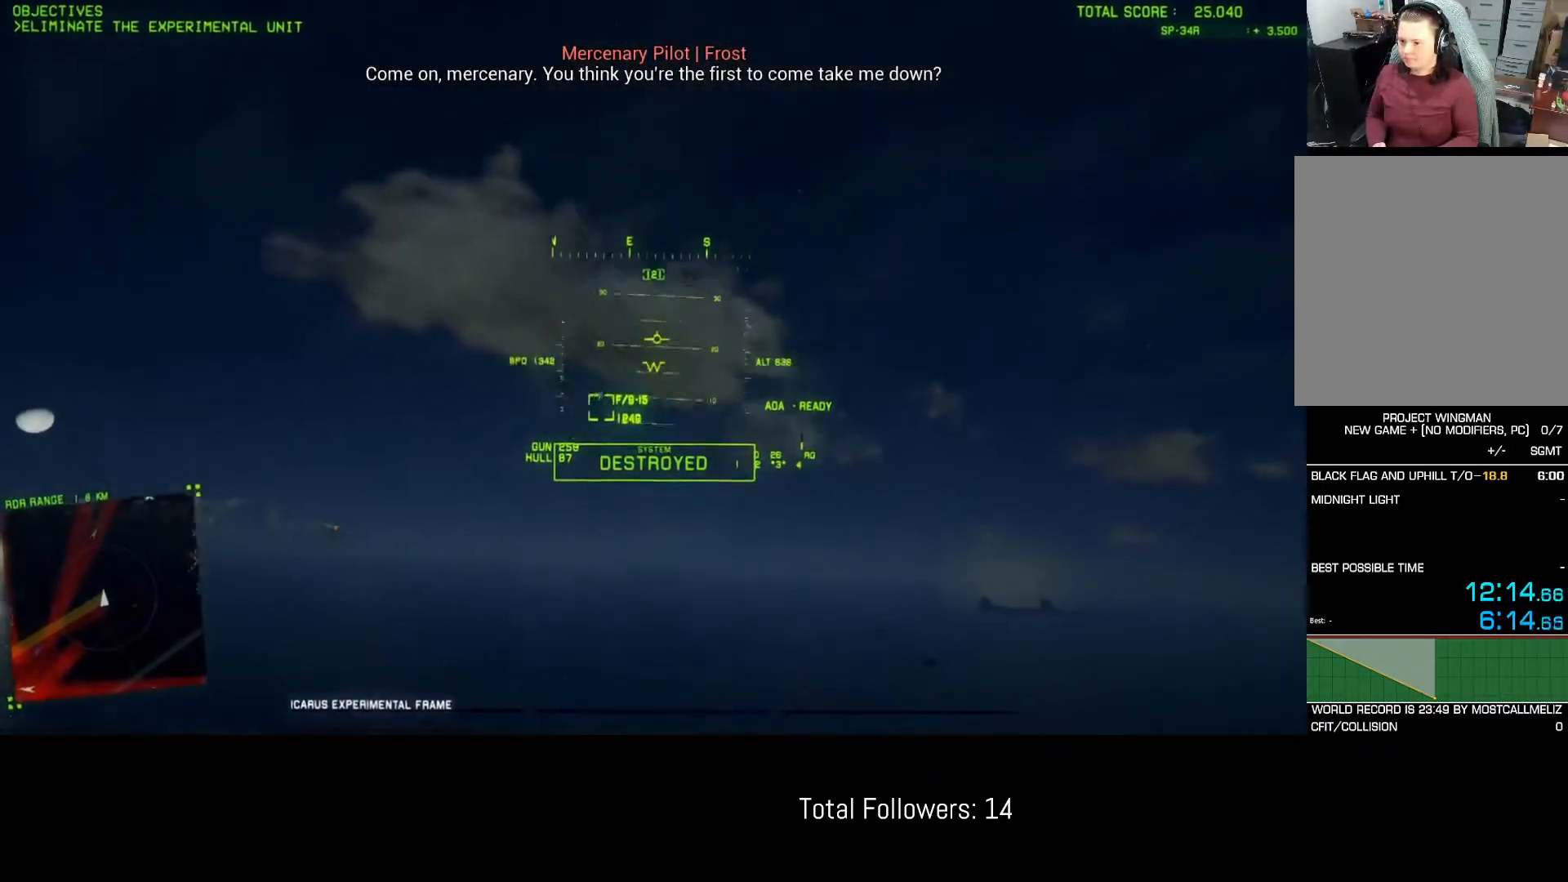
{"buttons": ["R2"], "left_stick": "center", "events": [[150, "left_stick", "center"], [267, "DPAD_LEFT", "down"], [367, "DPAD_LEFT", "up"]]}
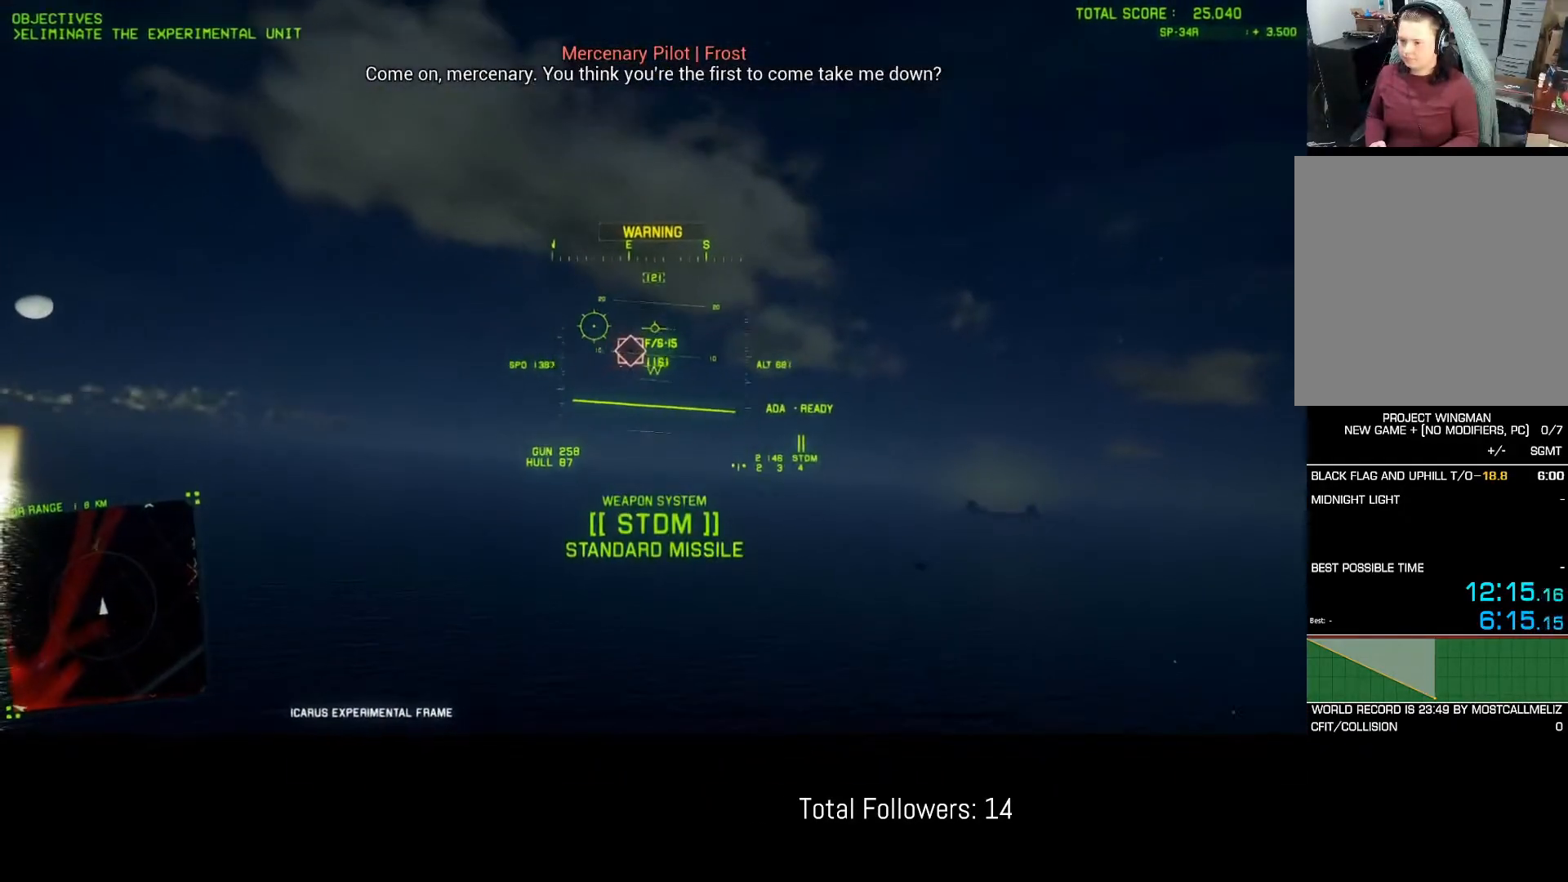
{"buttons": ["R2"], "left_stick": "down", "events": [[17, "left_stick", "right"], [50, "B", "down"], [133, "B", "up"], [167, "B", "down"], [233, "B", "up"], [267, "left_stick", "center"], [333, "B", "down"], [383, "B", "up"], [483, "left_stick", "down"]]}
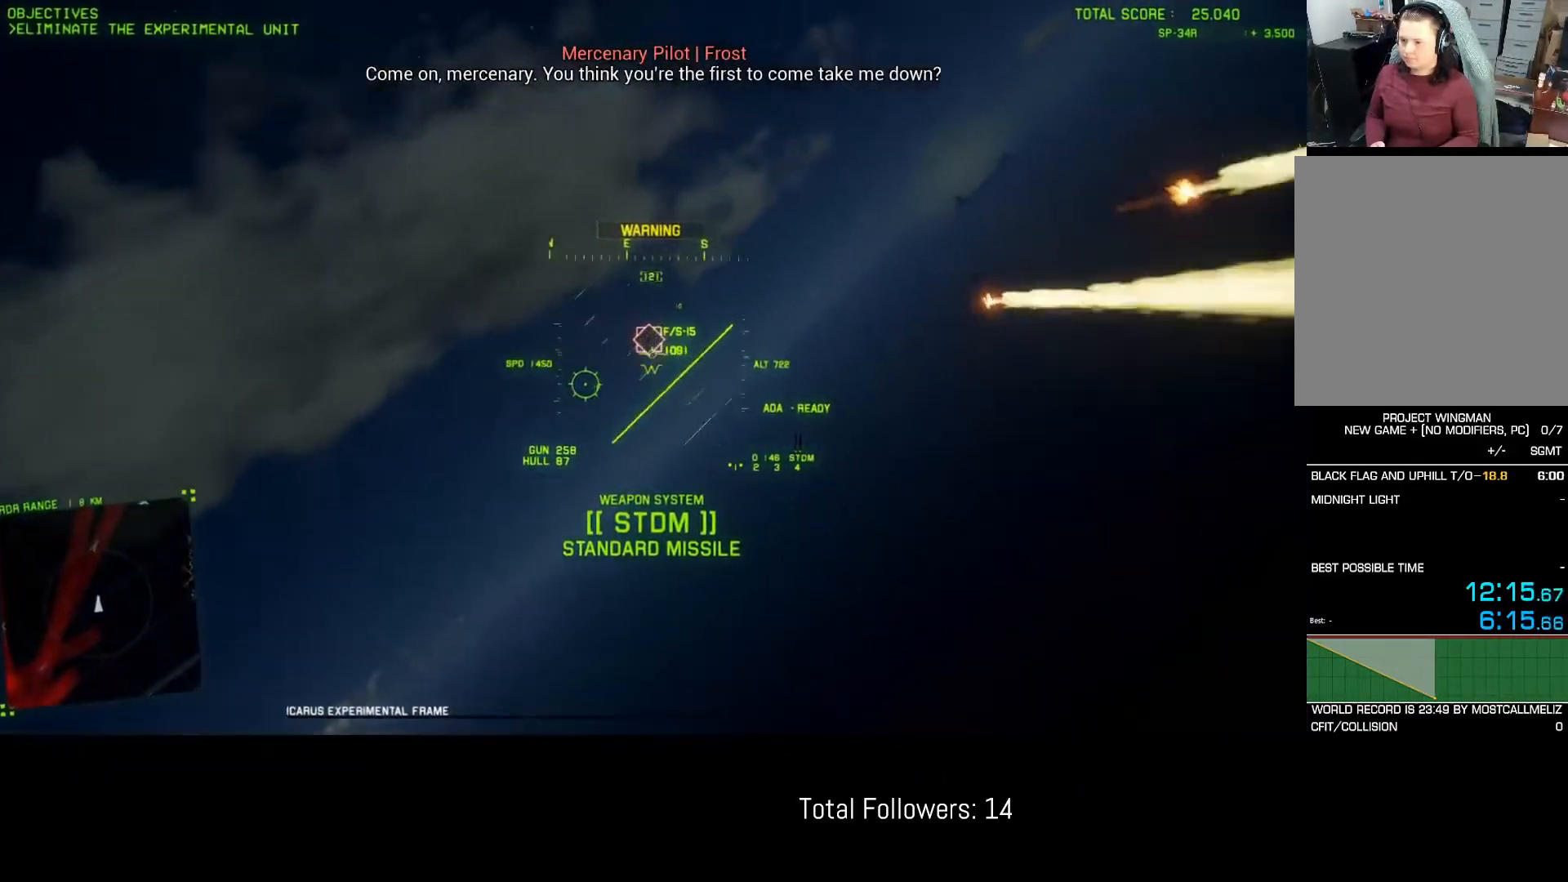
{"buttons": ["R1", "R2"], "left_stick": "down", "events": [[33, "left_stick", "down-right"], [317, "R1", "down"], [500, "left_stick", "down"]]}